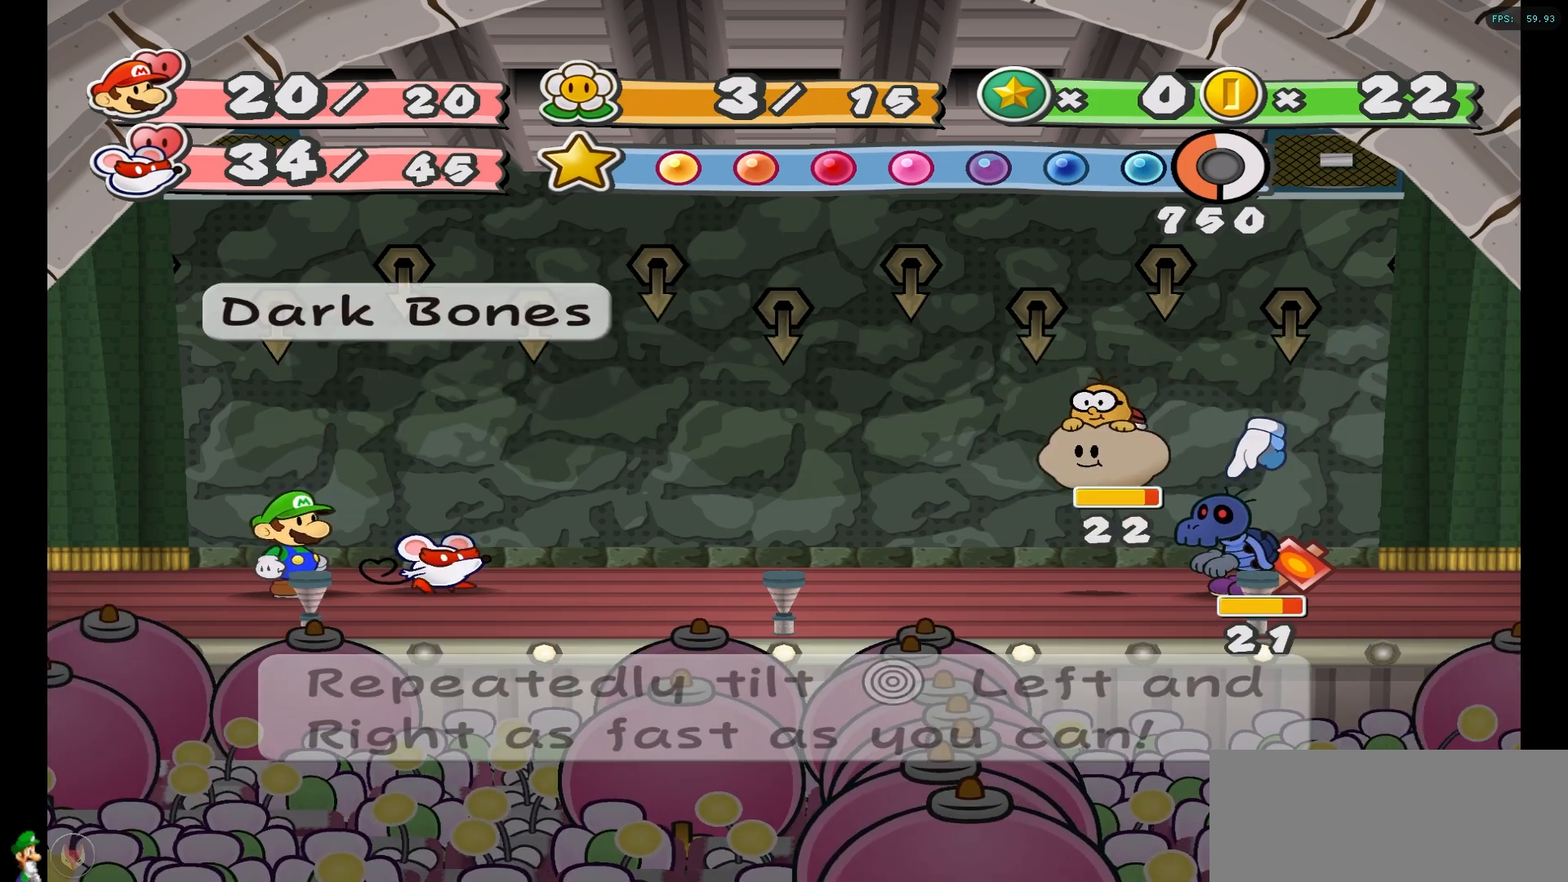
Gameplay with a controller (Nintendo layout); each line is a JSON object with the inputs held at the frame after it. "events" lists button and stick changes between this image and that frame as [ms after this image, input, new state], when the widget could be followed in between. Not read: L1 L3 R1 R3.
{"buttons": [], "left_stick": "center", "right_stick": "center", "events": []}
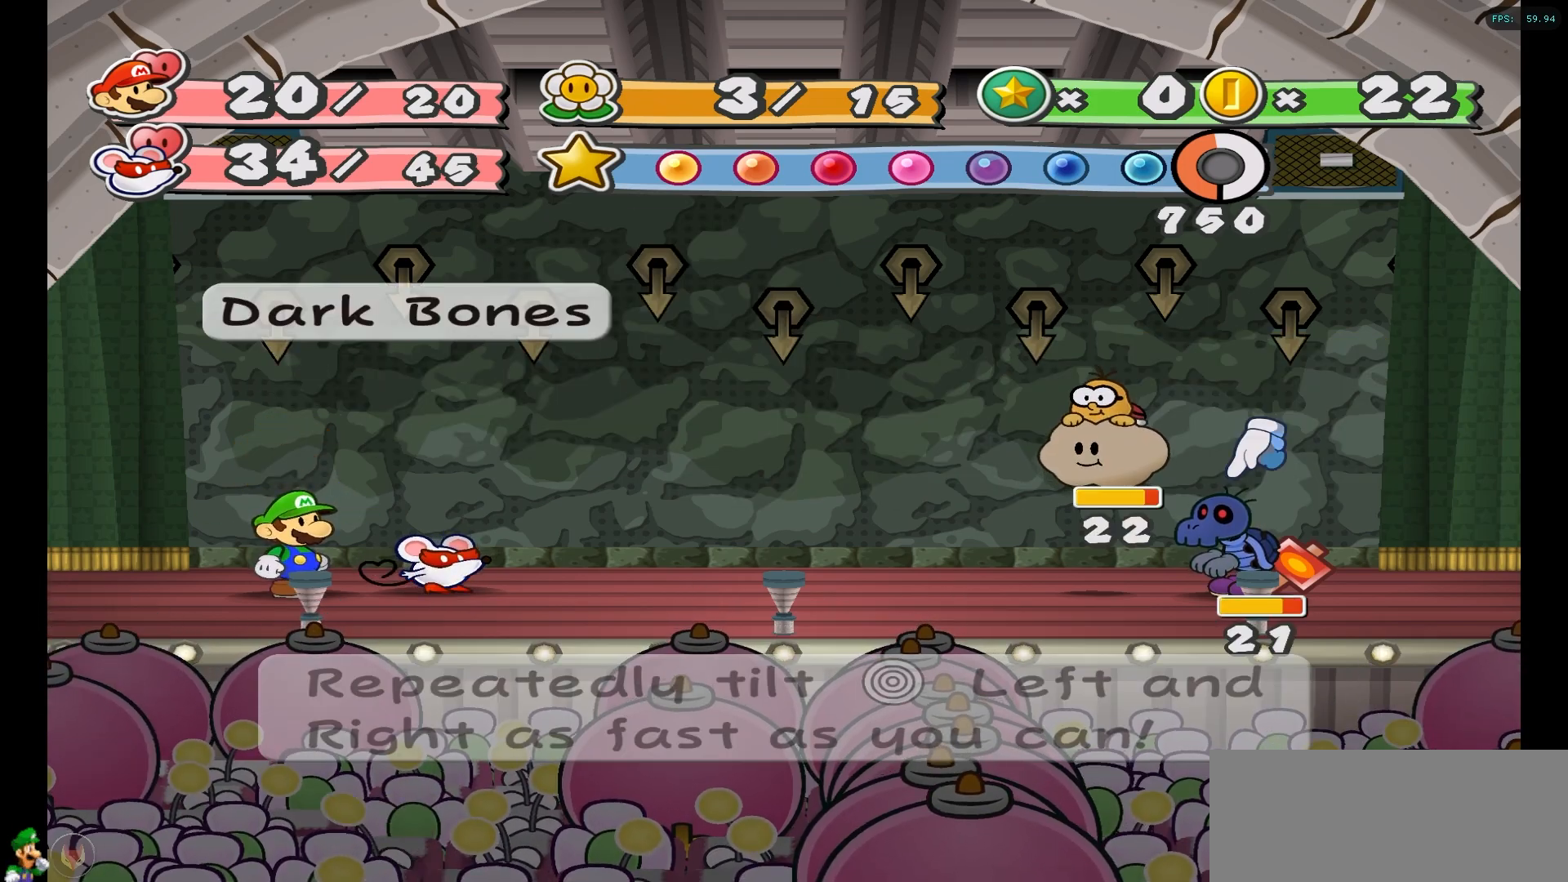
{"buttons": [], "left_stick": "center", "right_stick": "center", "events": []}
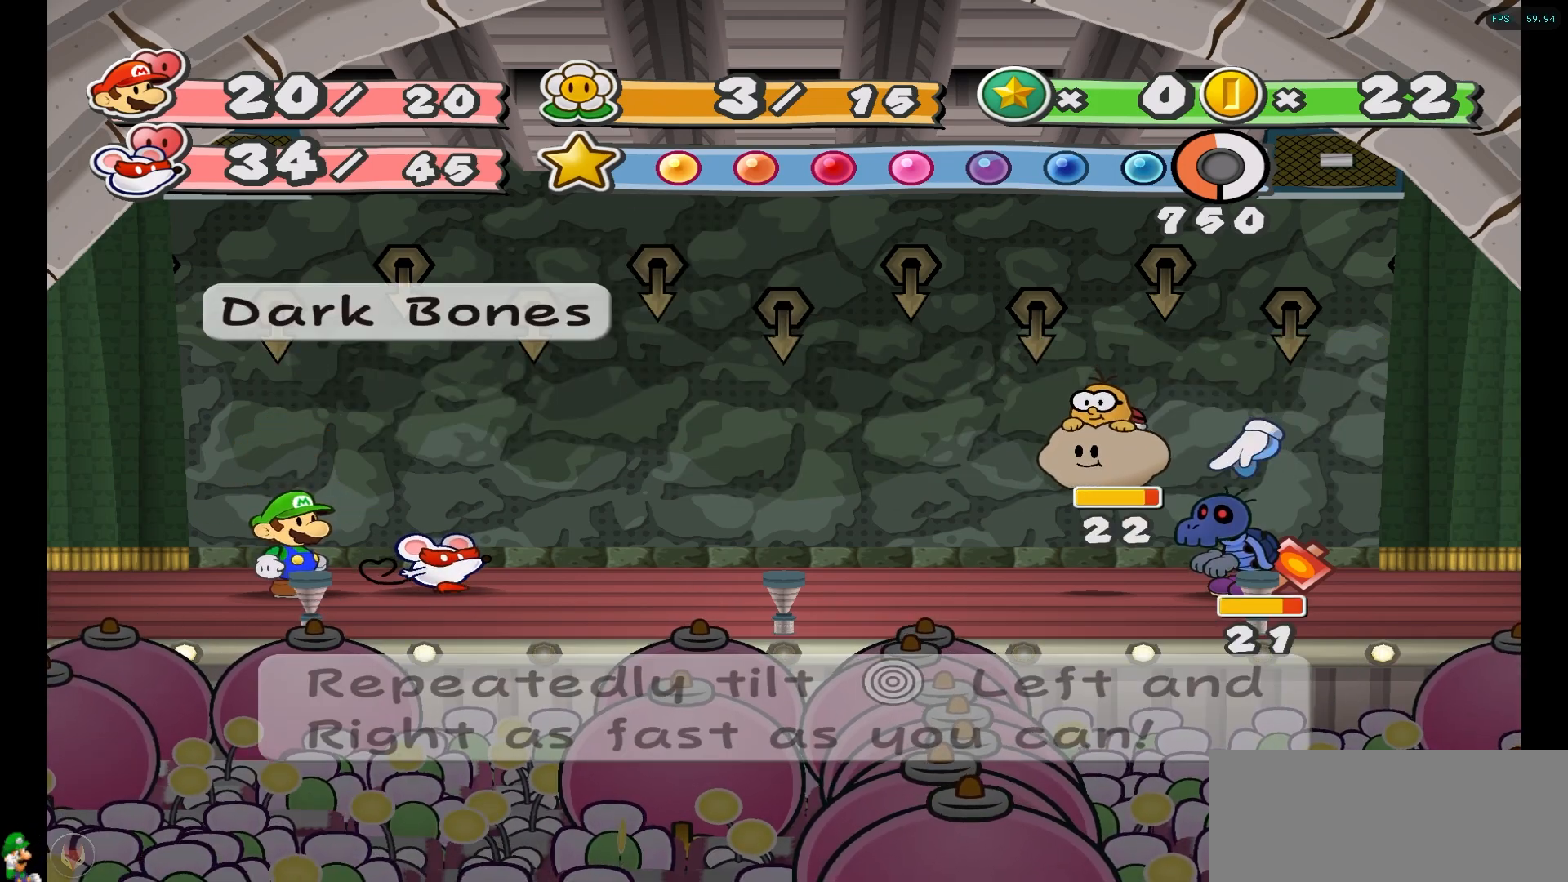
{"buttons": [], "left_stick": "center", "right_stick": "center", "events": []}
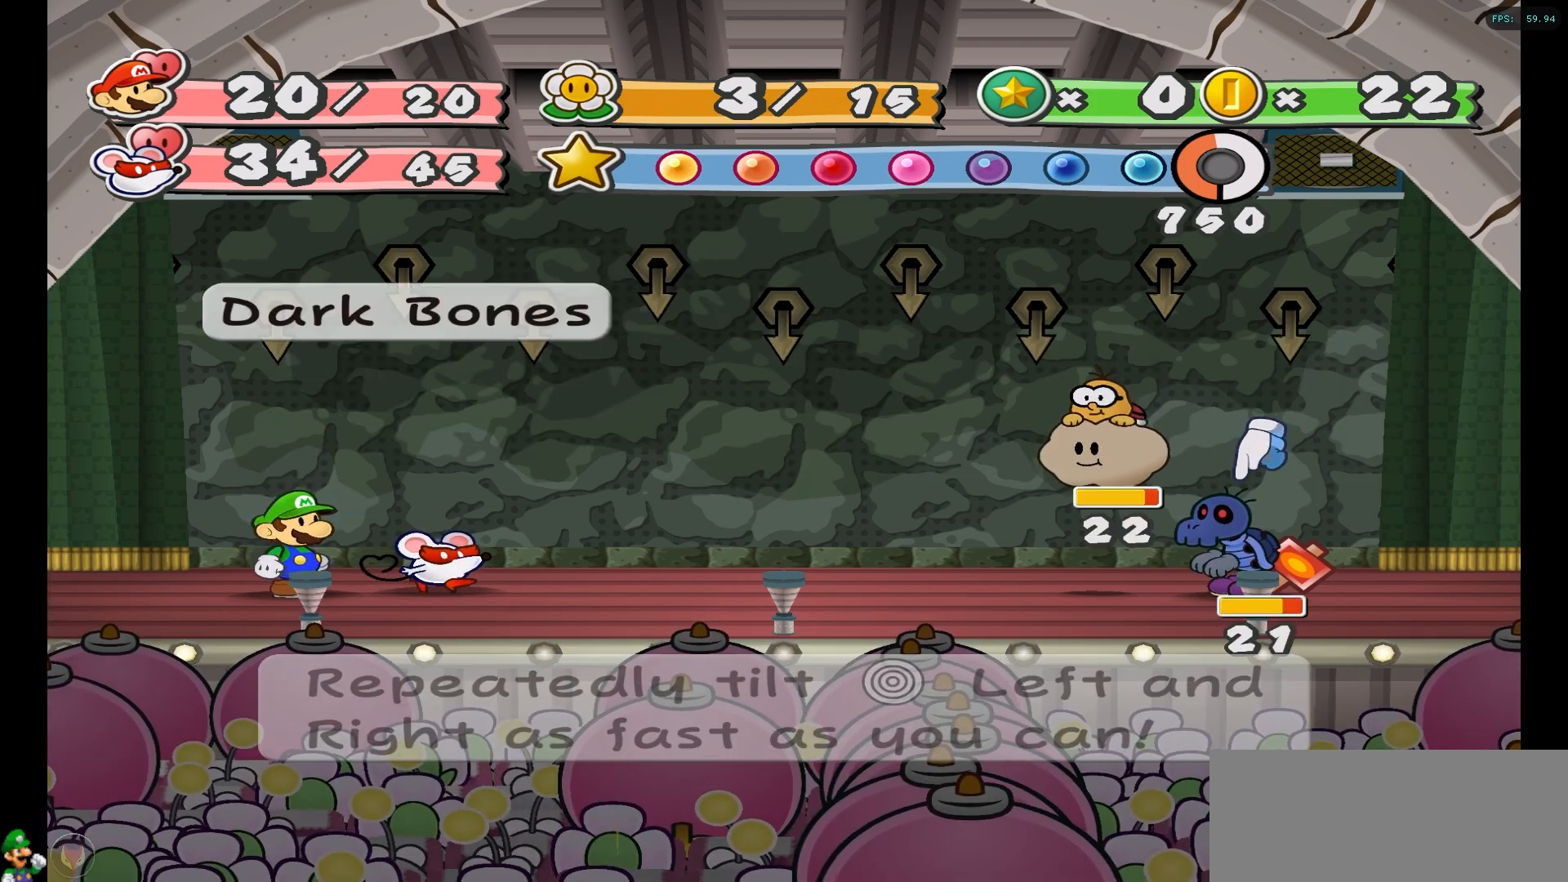
{"buttons": [], "left_stick": "center", "right_stick": "center", "events": [[367, "A", "down"], [483, "A", "up"]]}
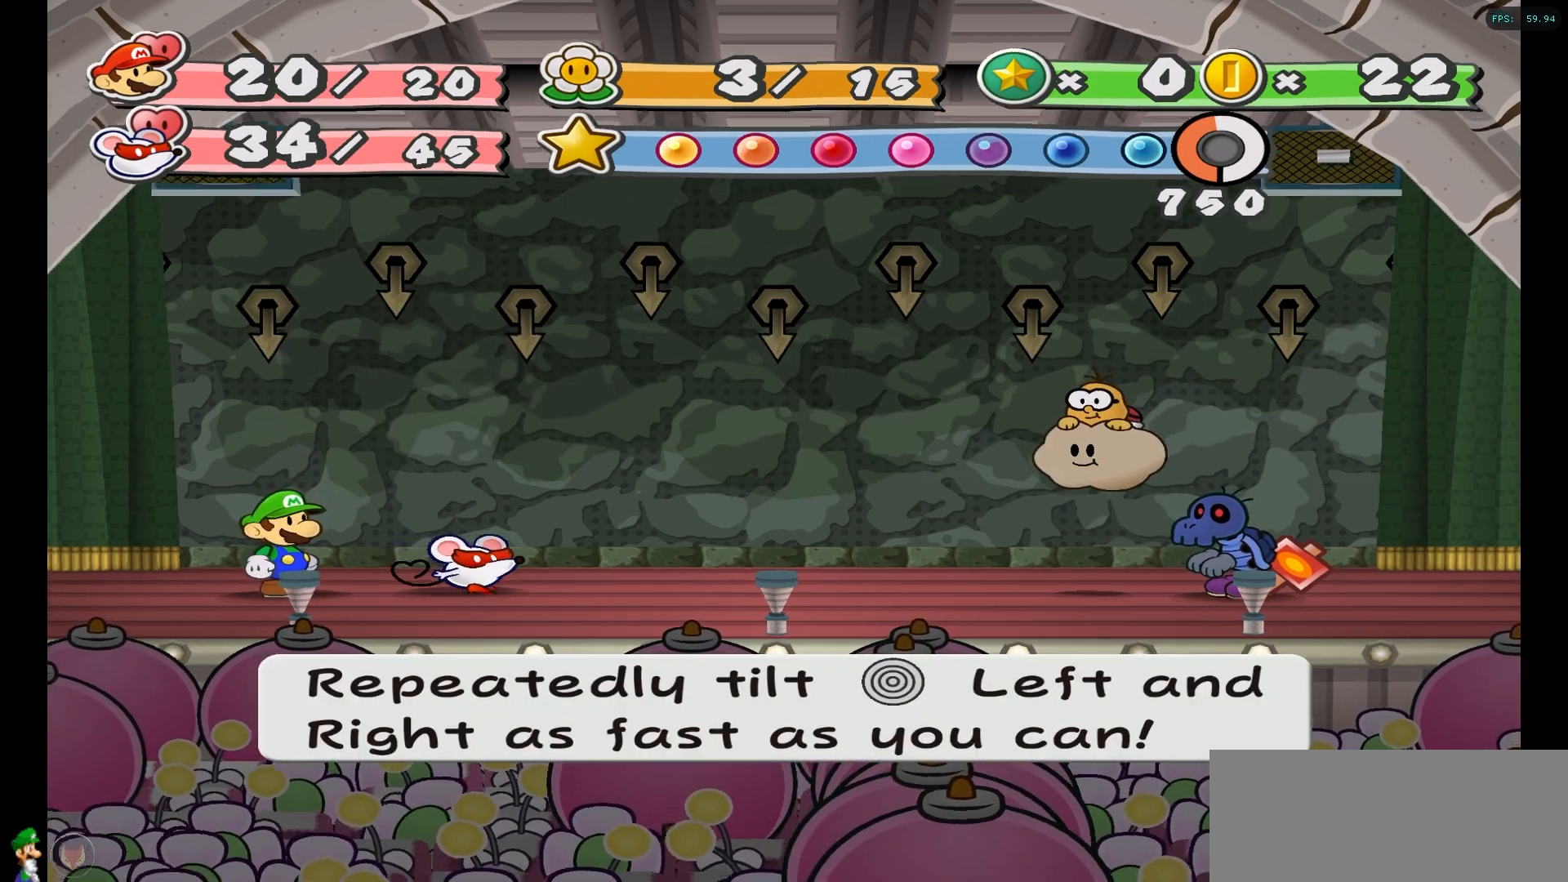
{"buttons": [], "left_stick": "center", "right_stick": "center", "events": []}
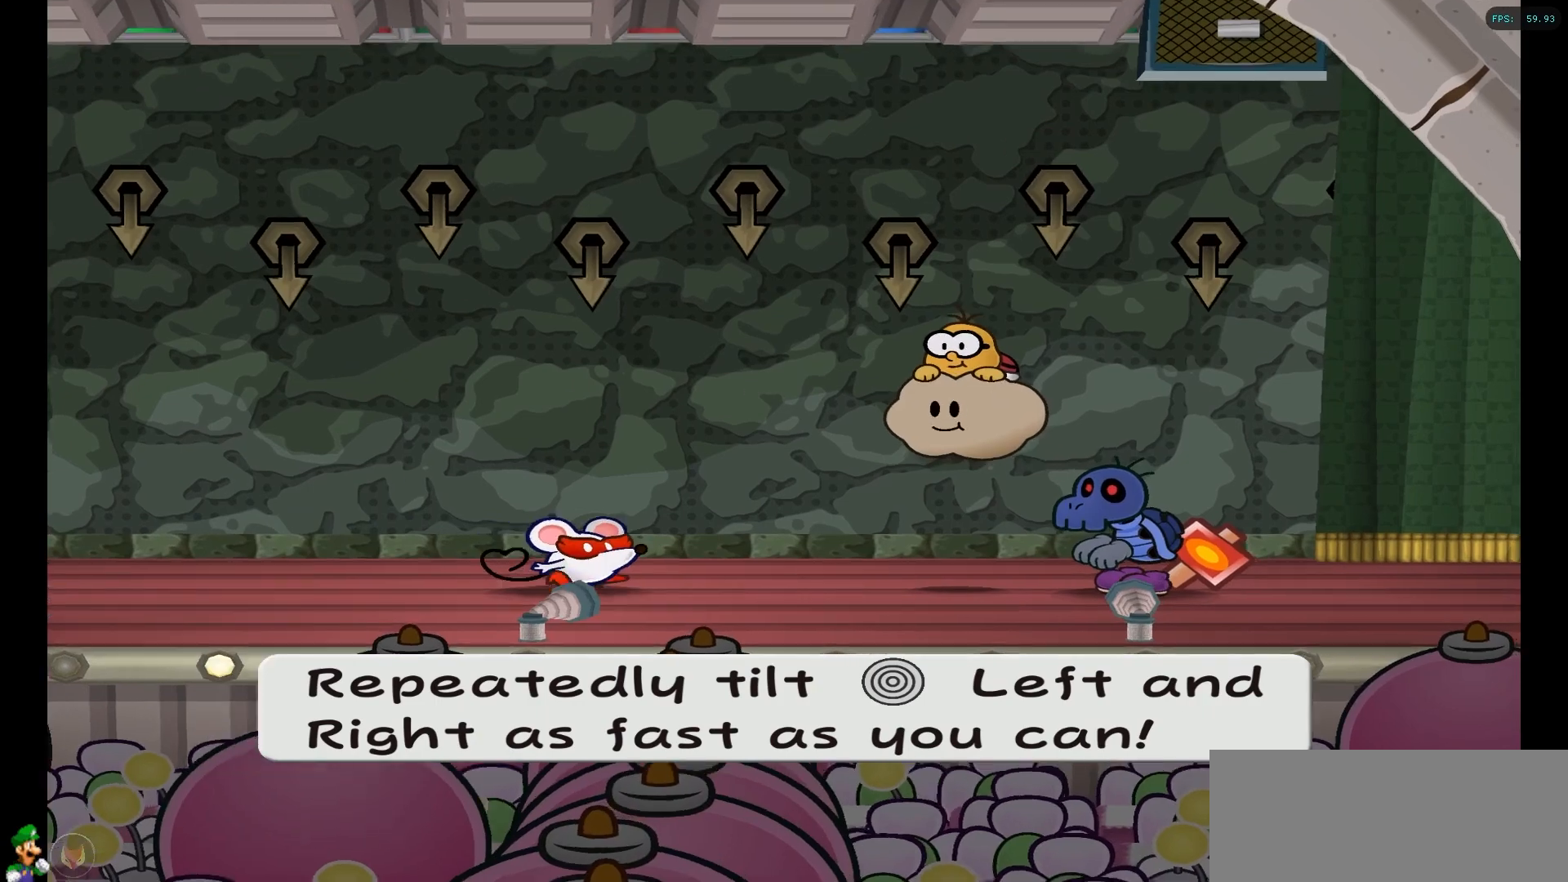
{"buttons": [], "left_stick": "up-right", "right_stick": "center", "events": [[500, "left_stick", "up-right"]]}
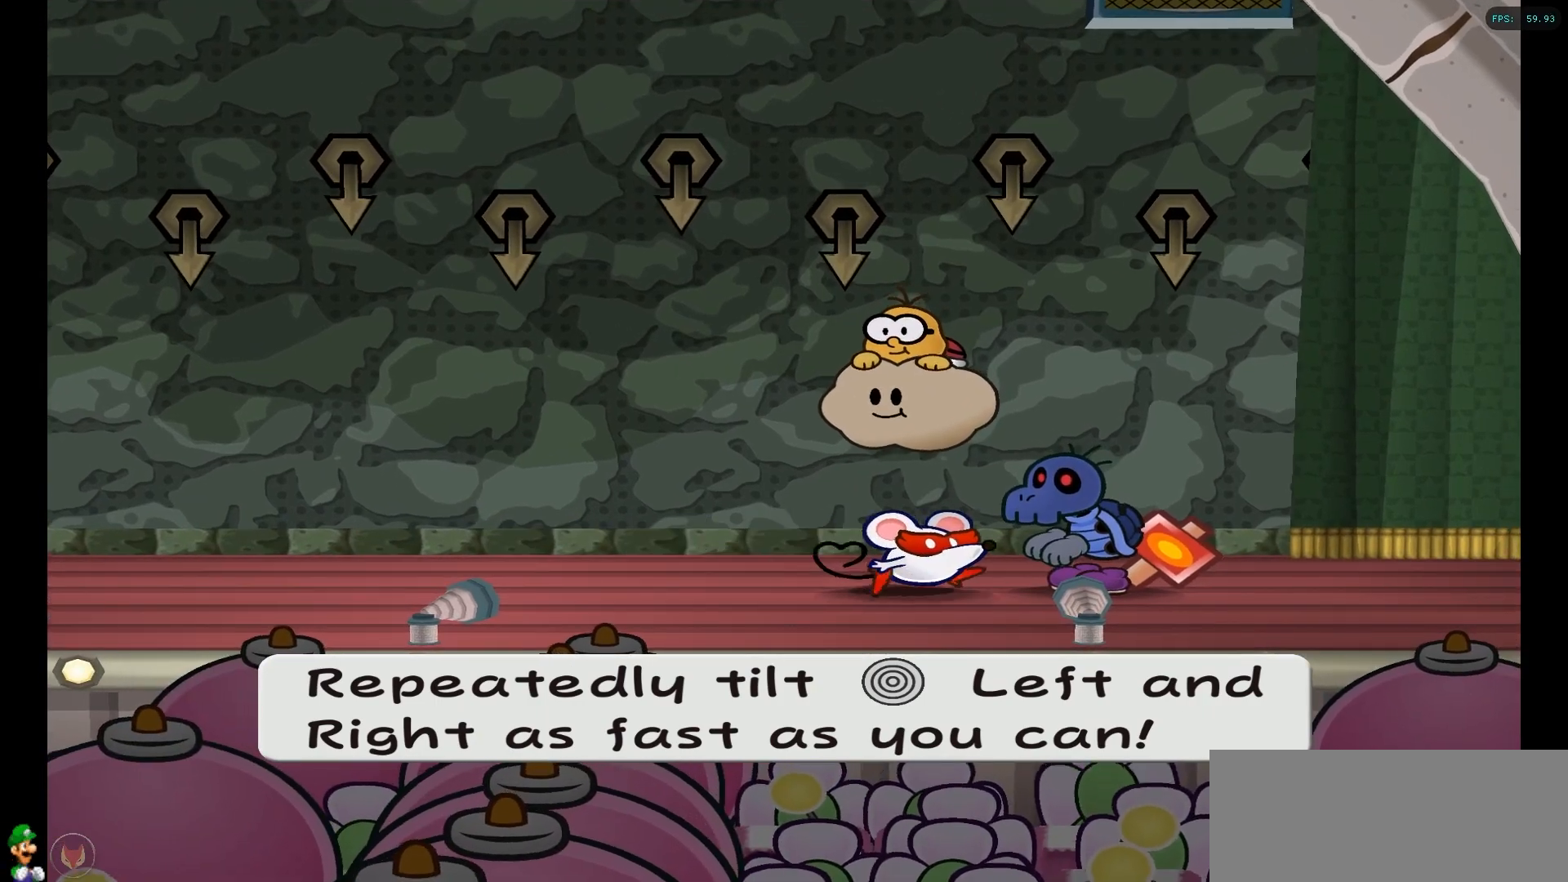
{"buttons": [], "left_stick": "up-right", "right_stick": "center", "events": [[67, "left_stick", "left"], [150, "left_stick", "up-right"], [233, "left_stick", "left"], [317, "left_stick", "up-right"], [383, "left_stick", "left"], [433, "left_stick", "up-right"]]}
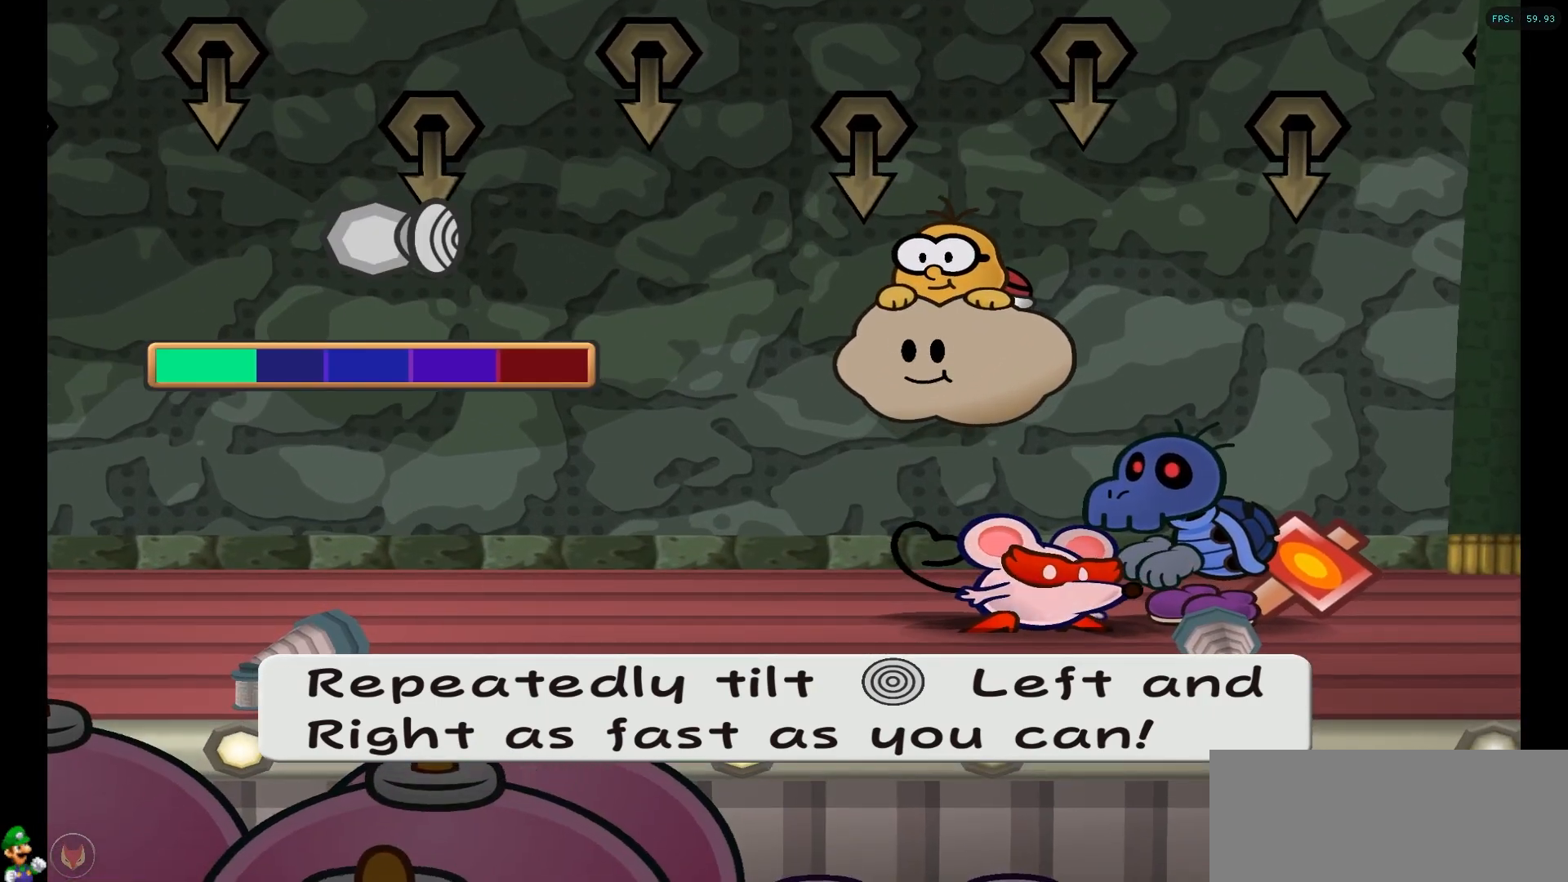
{"buttons": [], "left_stick": "up-right", "right_stick": "center", "events": [[17, "left_stick", "left"], [67, "left_stick", "up-right"], [167, "left_stick", "left"], [217, "left_stick", "up-right"], [283, "left_stick", "down-left"], [333, "left_stick", "up-right"], [417, "left_stick", "left"], [467, "left_stick", "up-right"]]}
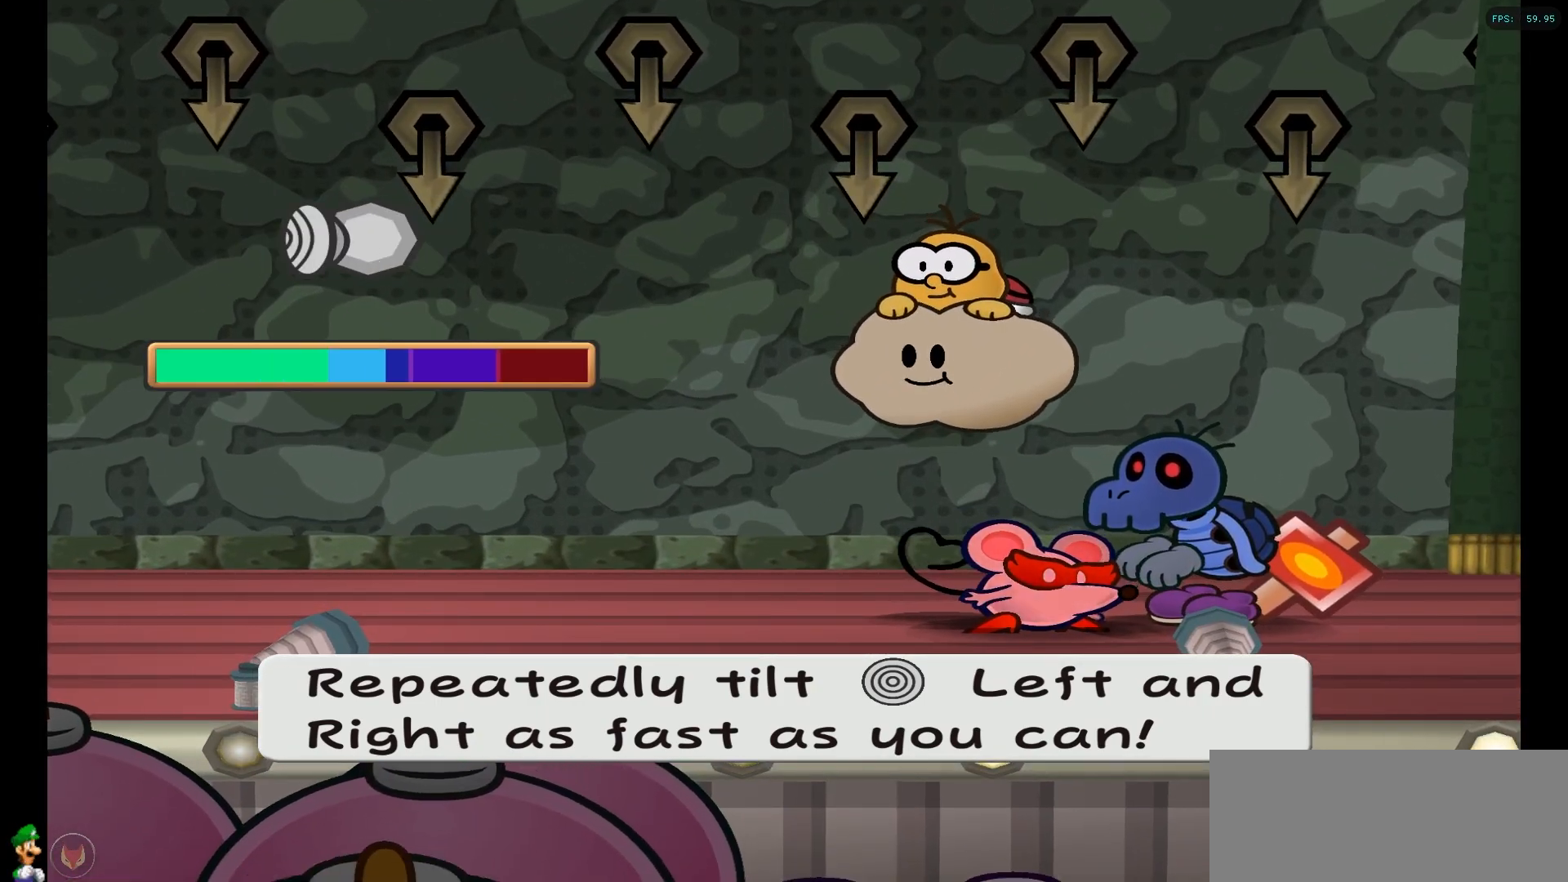
{"buttons": [], "left_stick": "up-right", "right_stick": "center", "events": [[50, "left_stick", "down-left"], [117, "left_stick", "up-right"], [167, "left_stick", "up-left"], [233, "left_stick", "up-right"], [300, "left_stick", "left"], [350, "left_stick", "up-right"], [433, "left_stick", "left"], [500, "left_stick", "up-right"]]}
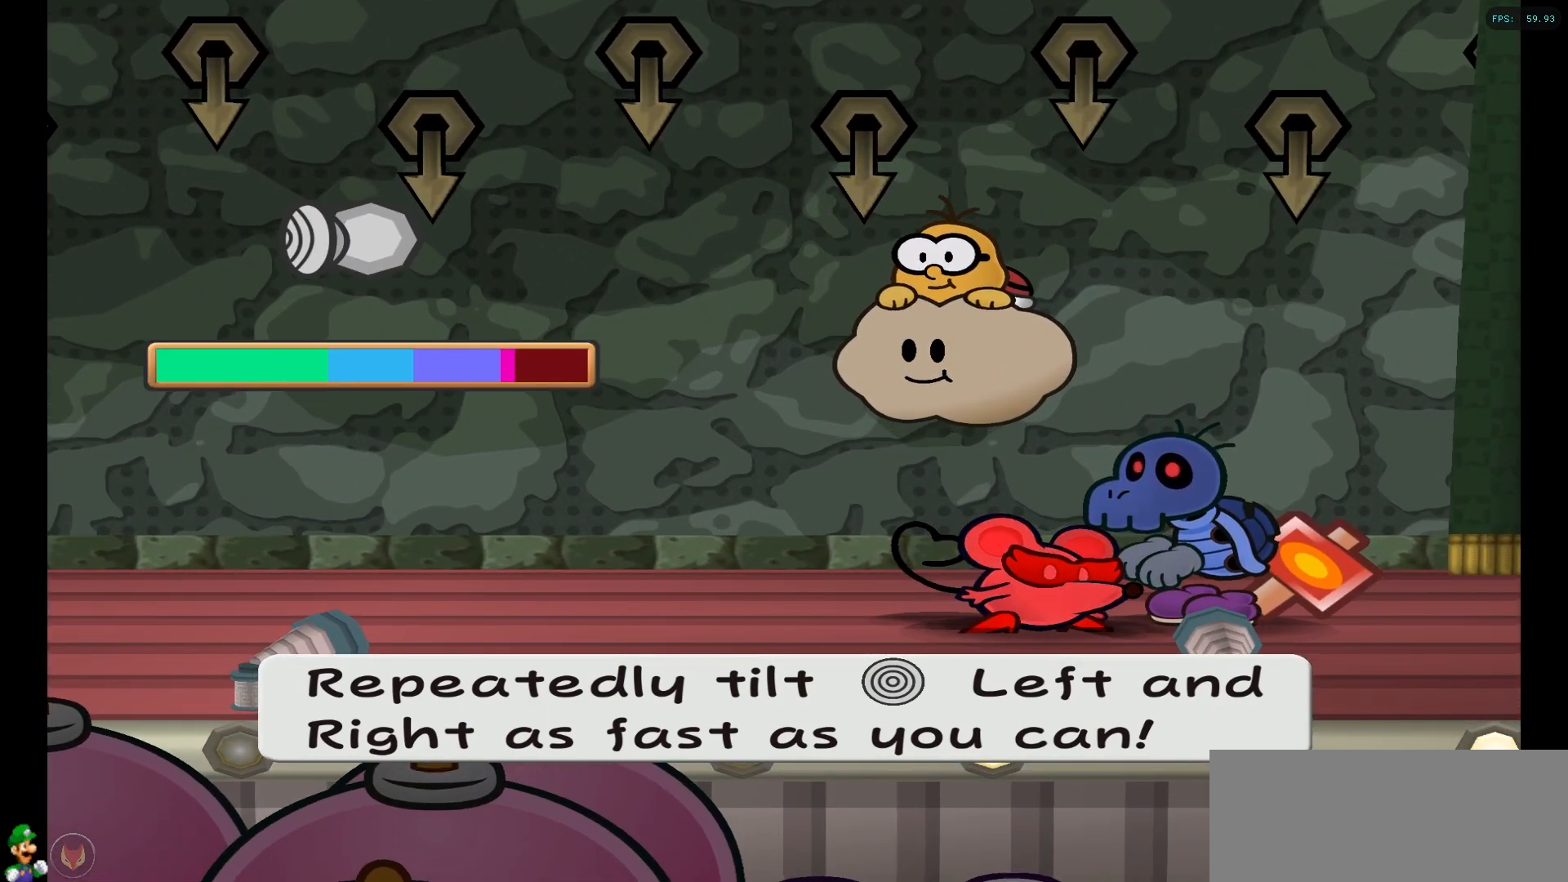
{"buttons": [], "left_stick": "center", "right_stick": "center", "events": [[67, "left_stick", "left"], [117, "left_stick", "up-right"], [183, "left_stick", "left"], [233, "left_stick", "up"], [333, "left_stick", "left"], [383, "left_stick", "center"]]}
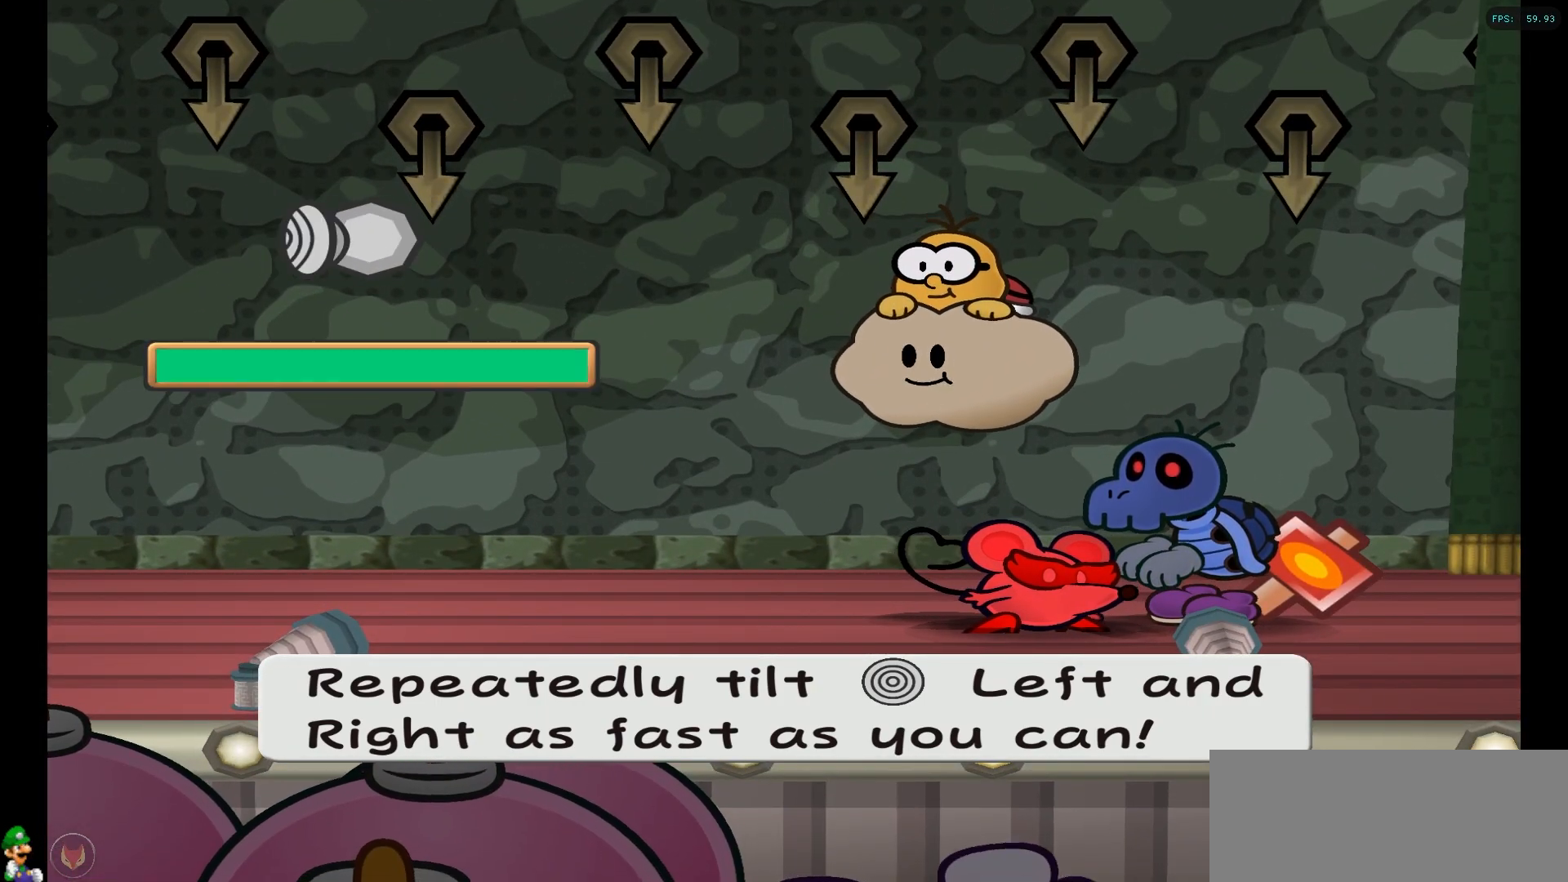
{"buttons": [], "left_stick": "center", "right_stick": "center", "events": []}
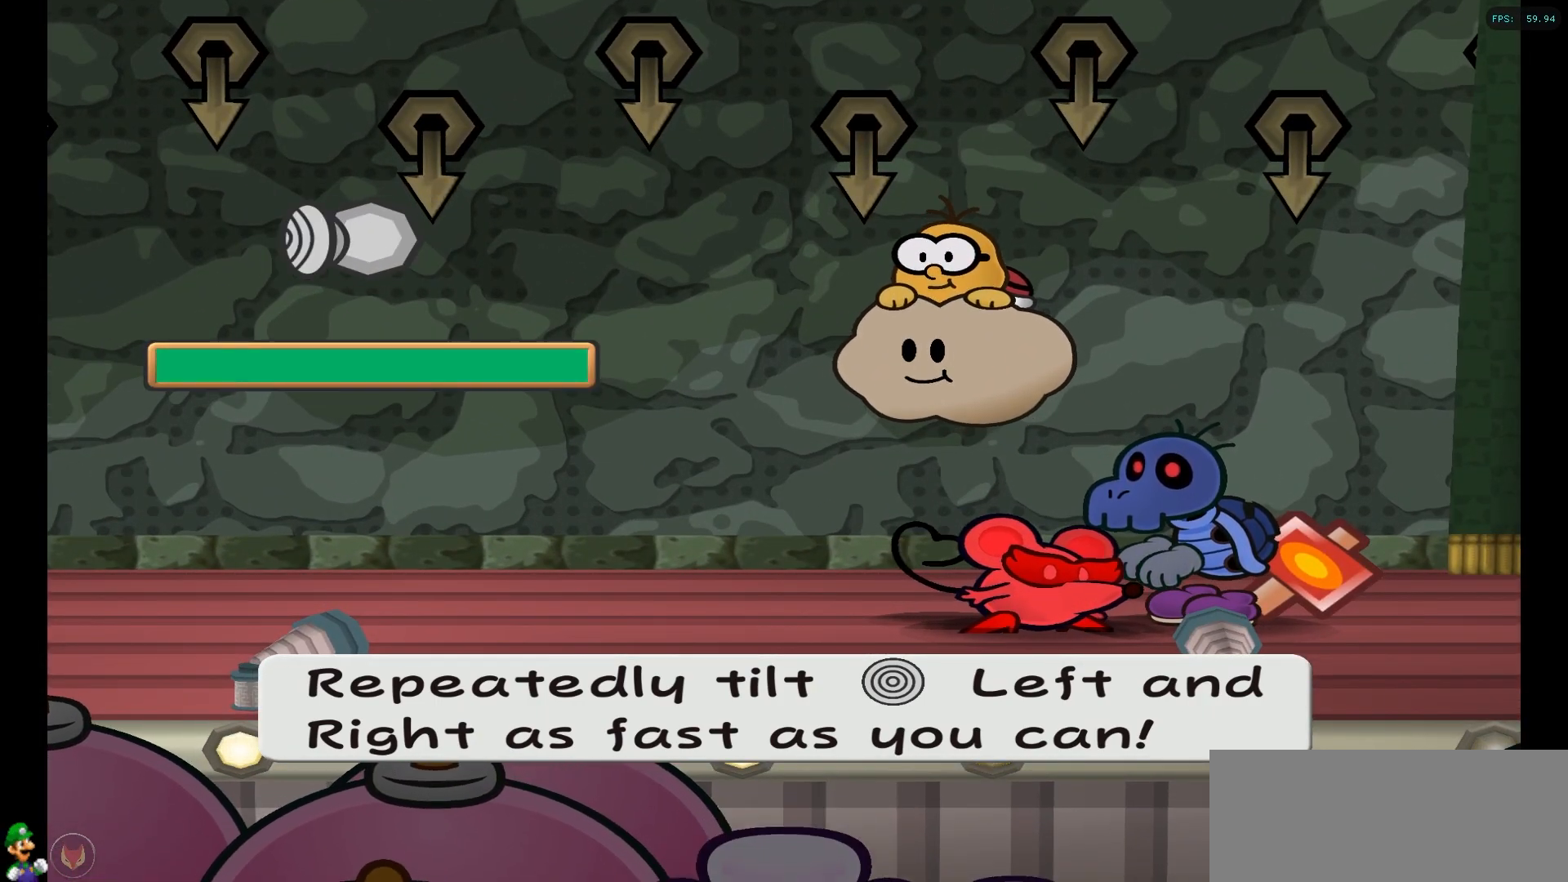
{"buttons": [], "left_stick": "center", "right_stick": "center", "events": []}
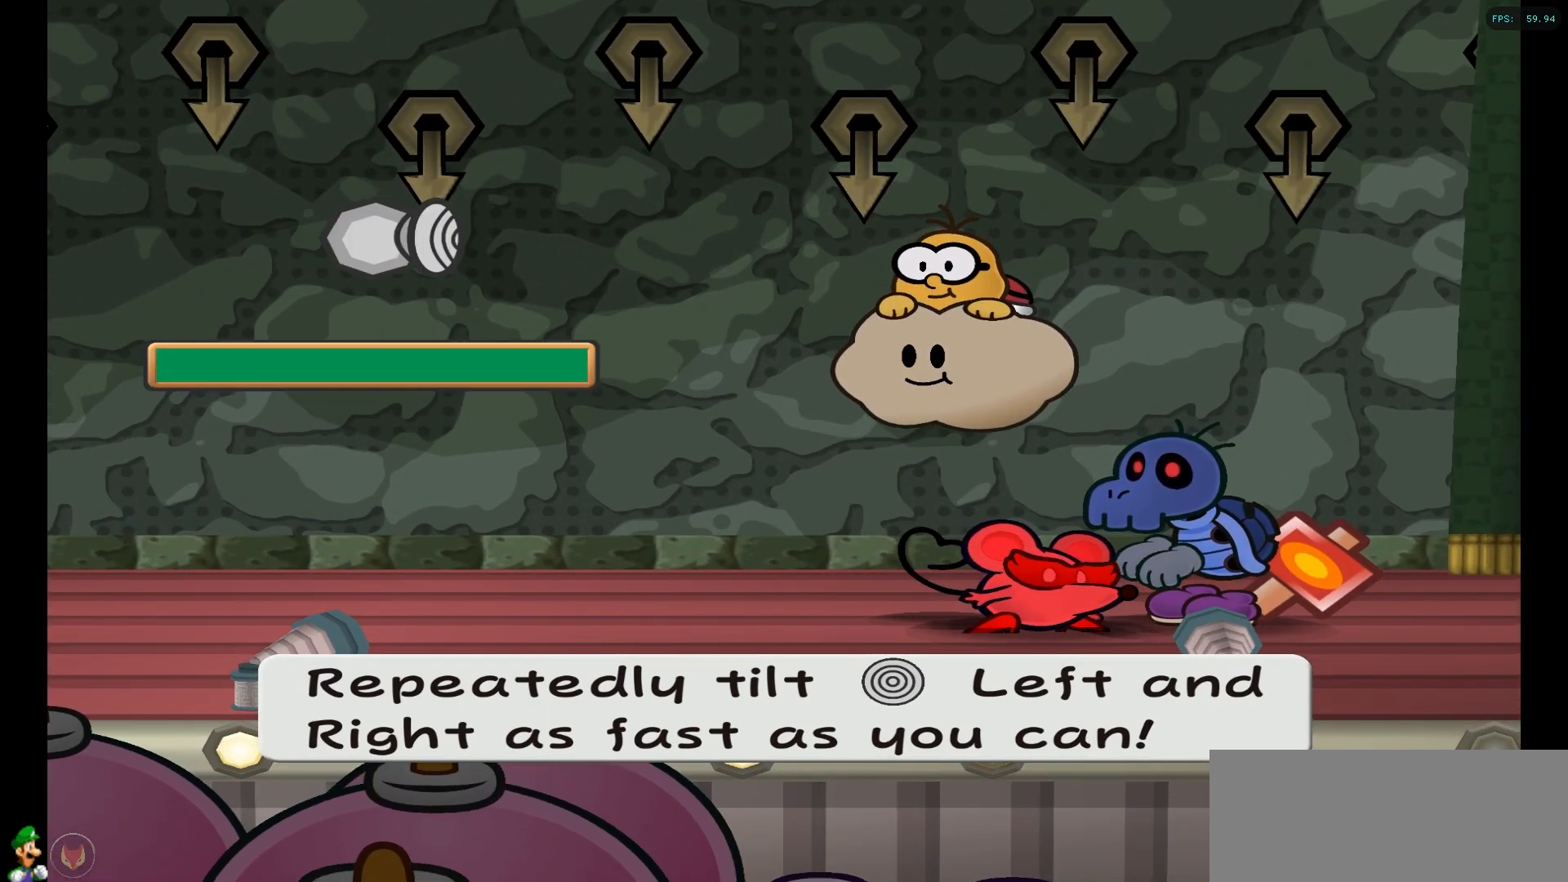
{"buttons": [], "left_stick": "center", "right_stick": "center", "events": []}
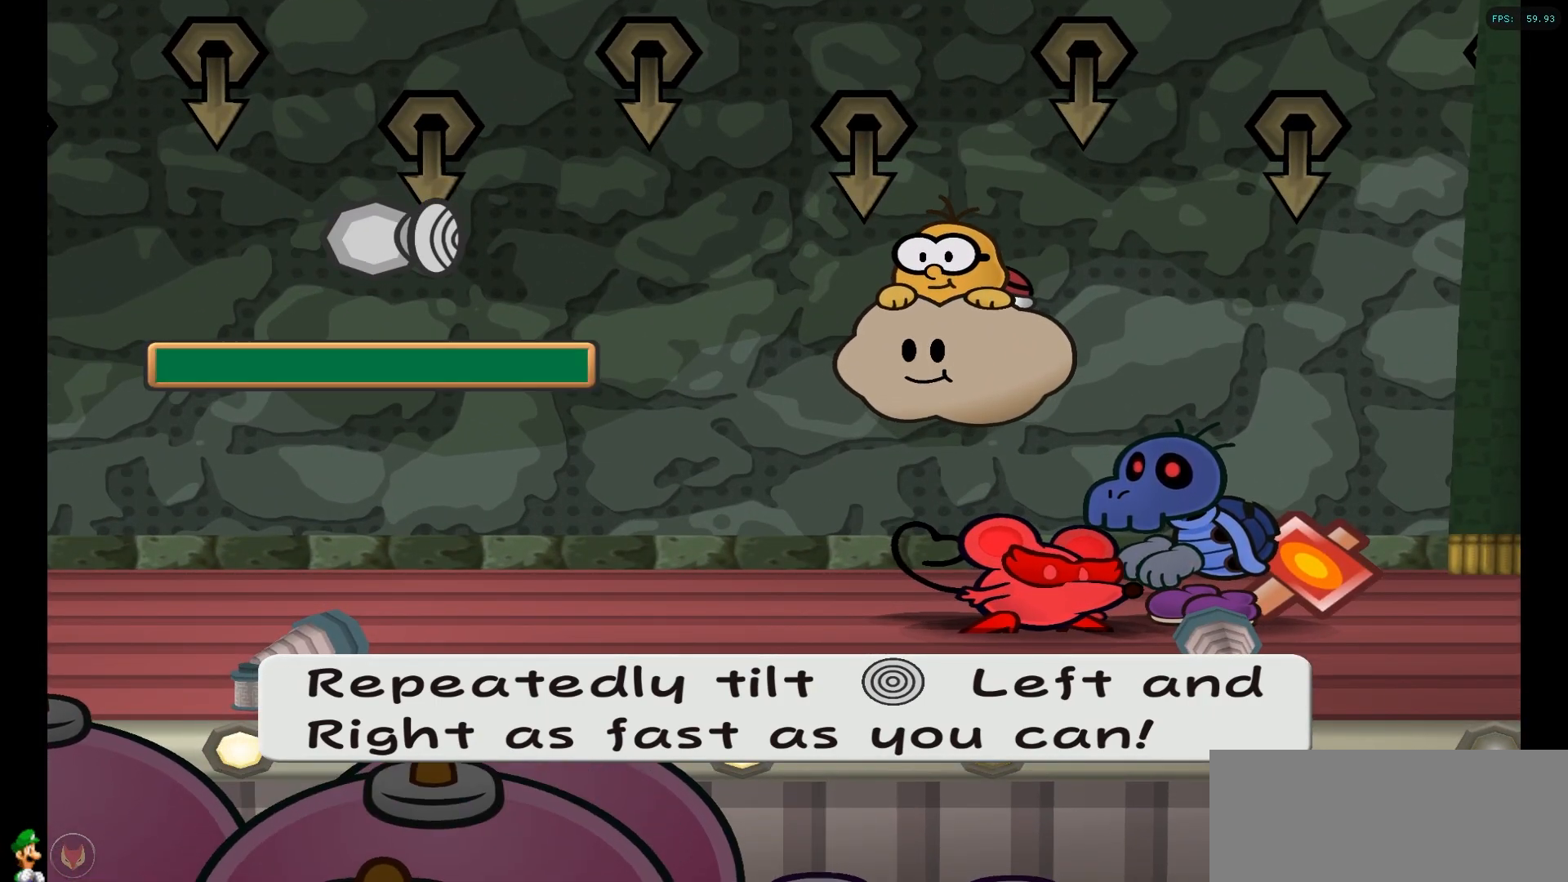
{"buttons": [], "left_stick": "center", "right_stick": "center", "events": []}
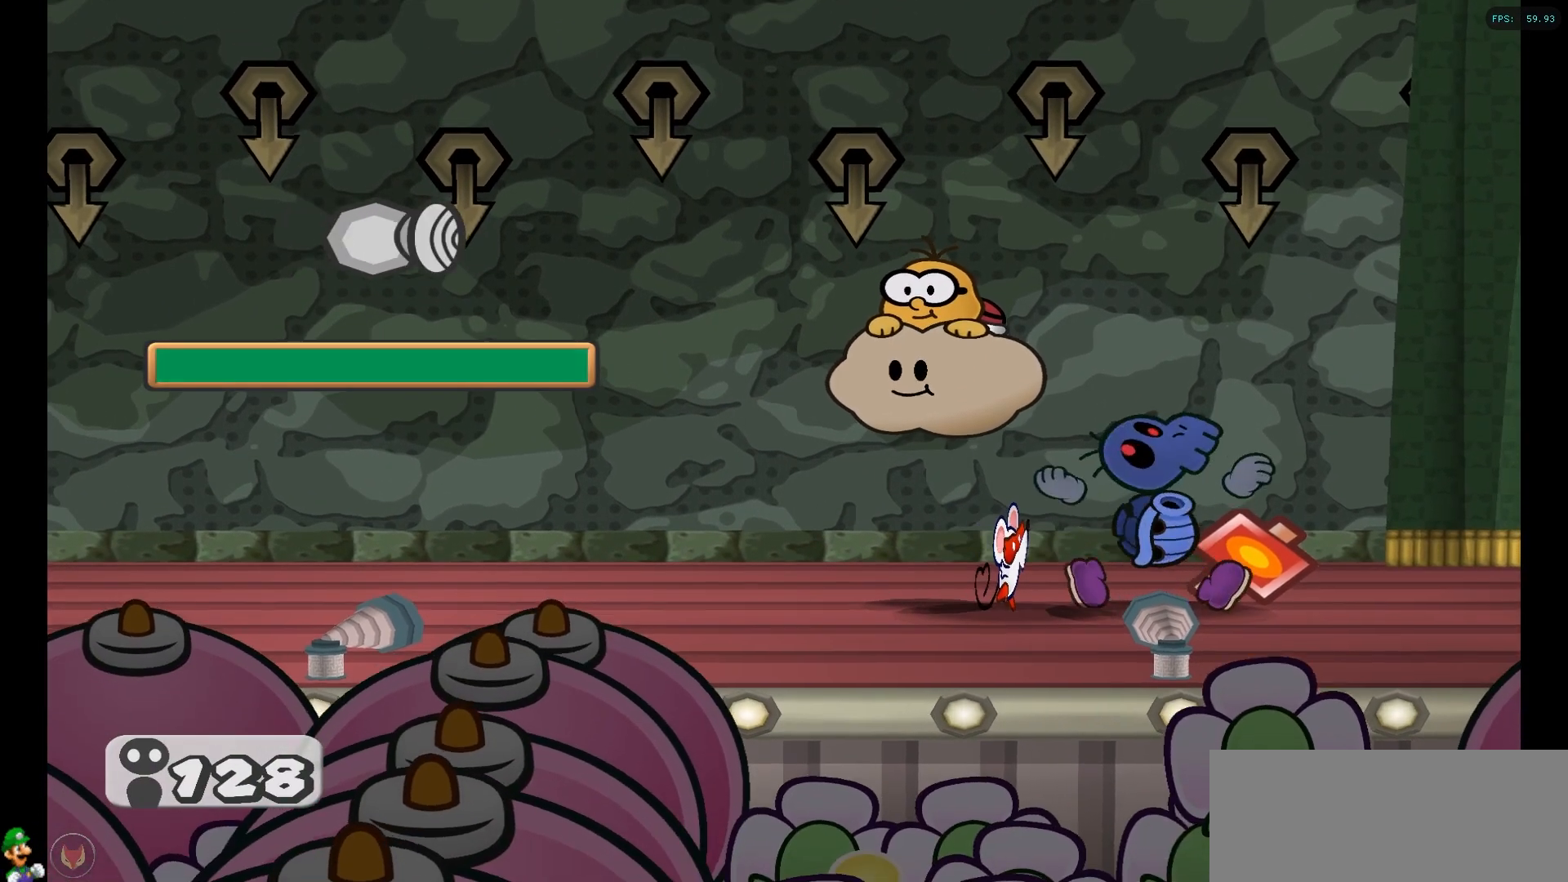
{"buttons": [], "left_stick": "center", "right_stick": "center", "events": []}
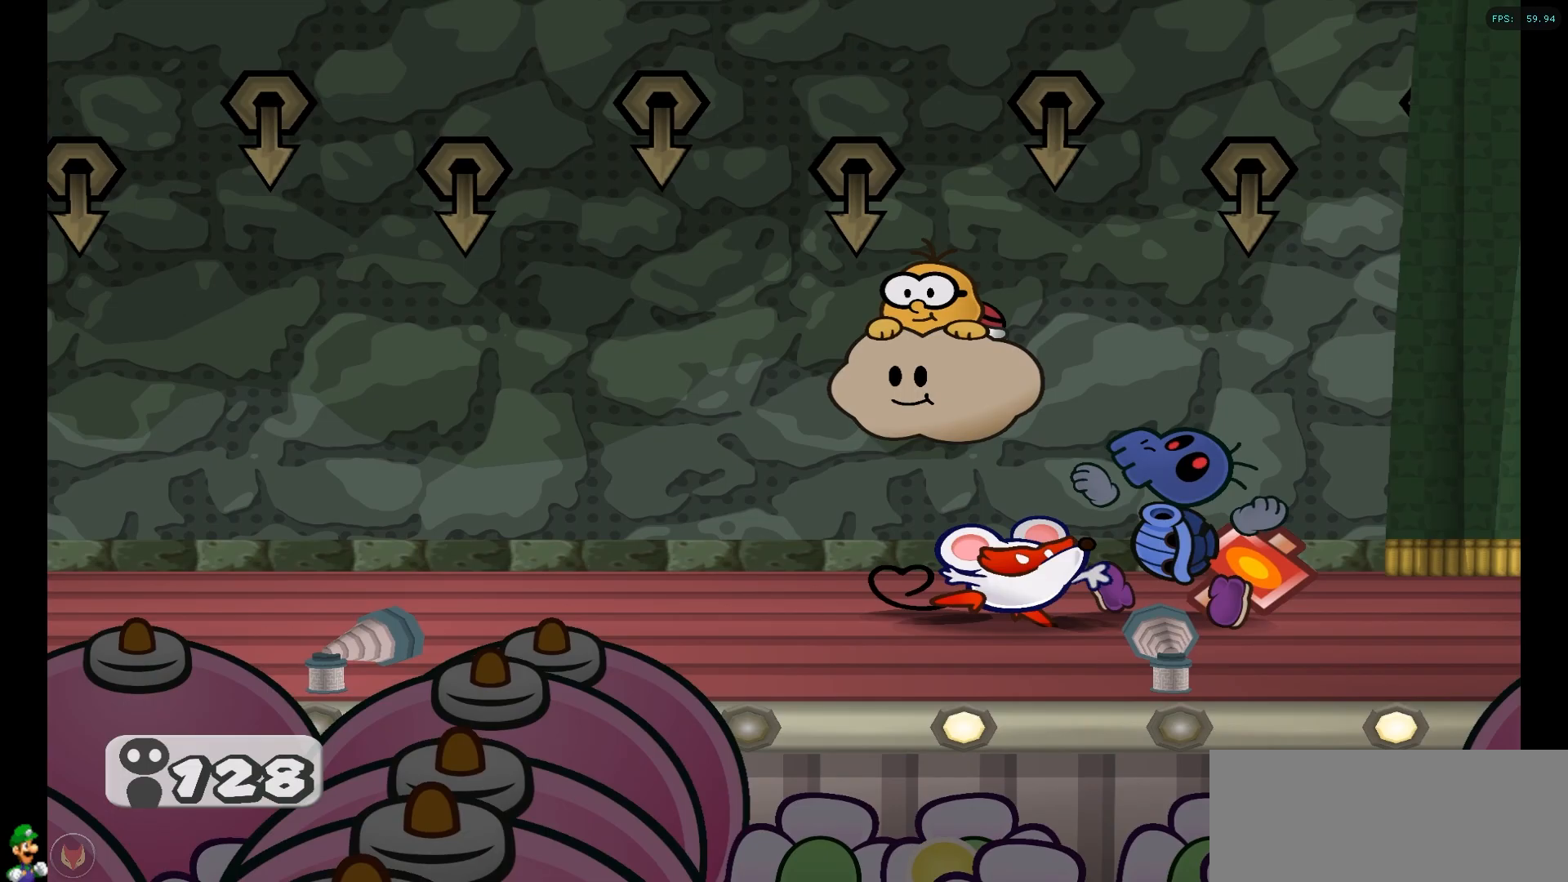
{"buttons": [], "left_stick": "center", "right_stick": "center", "events": []}
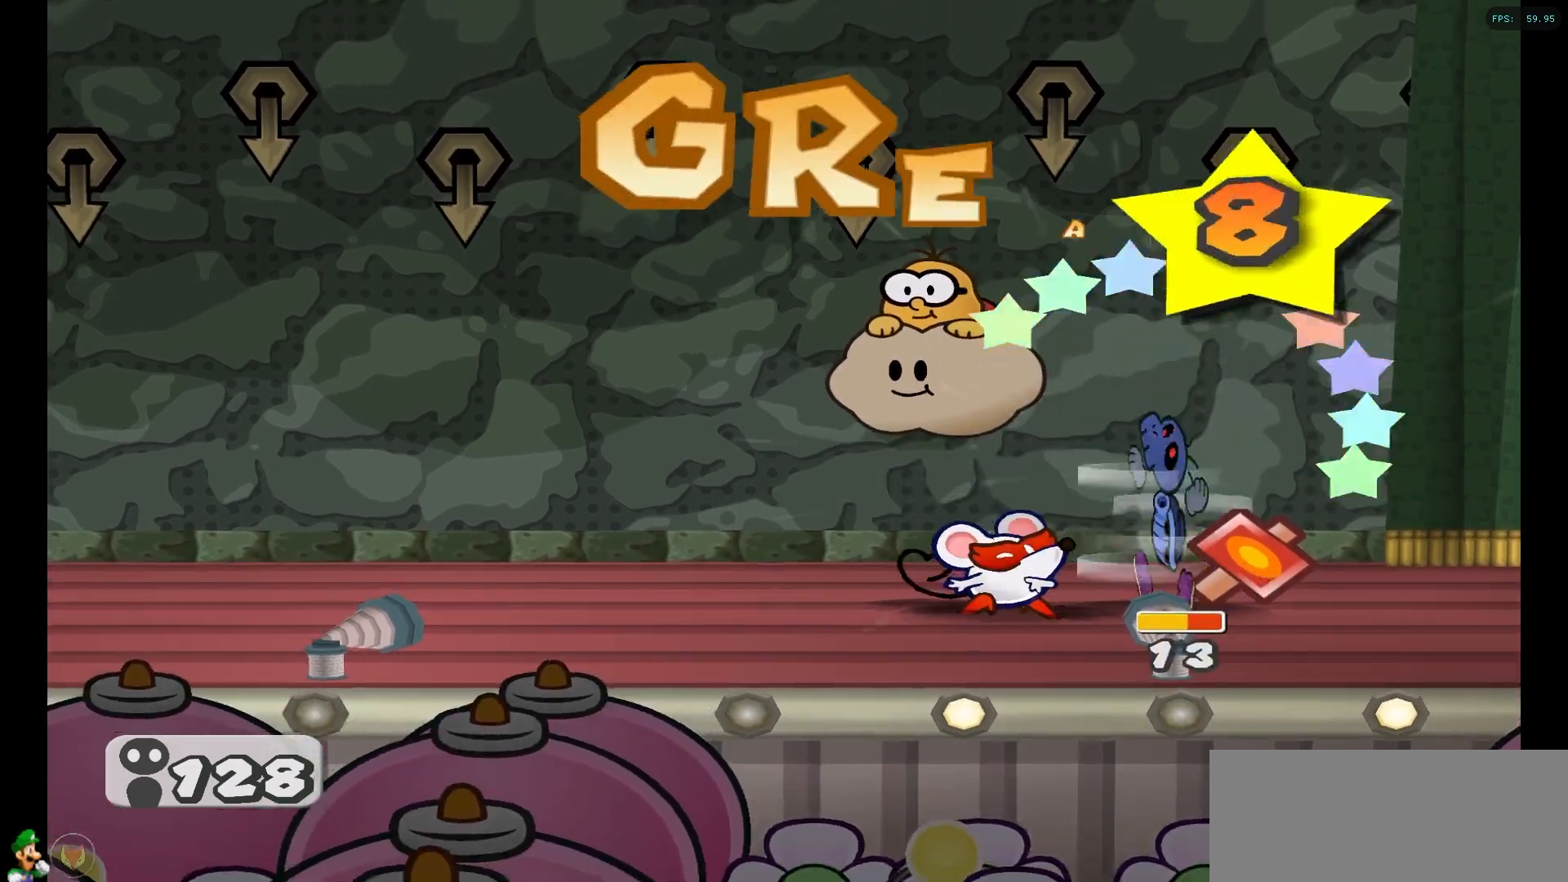
{"buttons": [], "left_stick": "center", "right_stick": "center", "events": [[133, "A", "down"], [350, "A", "up"]]}
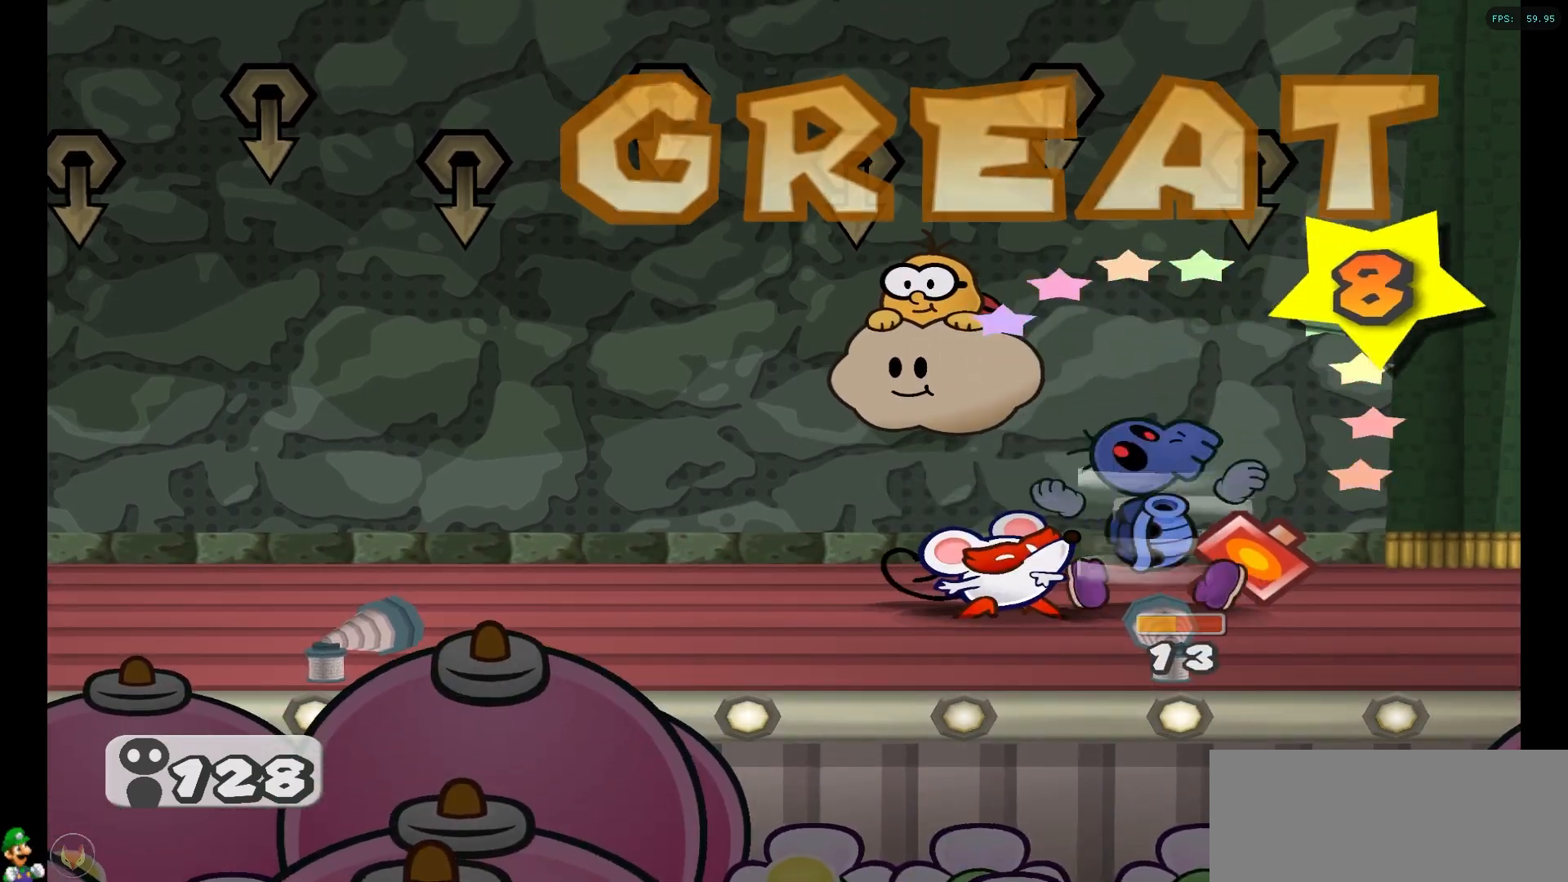
{"buttons": [], "left_stick": "center", "right_stick": "center", "events": [[33, "A", "down"], [233, "A", "up"], [350, "A", "down"], [500, "A", "up"]]}
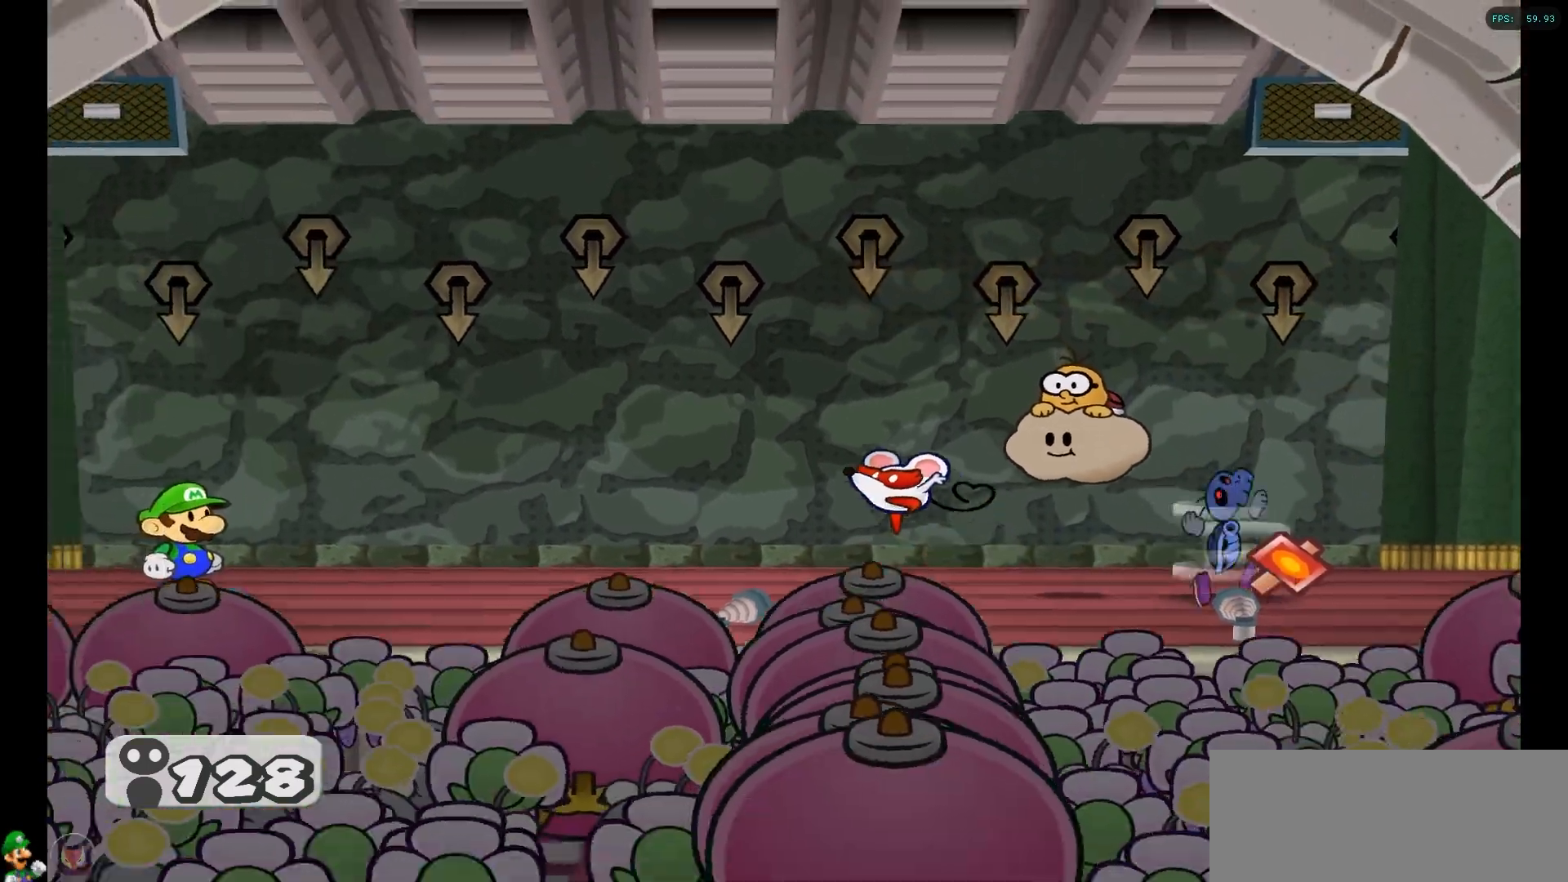
{"buttons": [], "left_stick": "center", "right_stick": "center", "events": []}
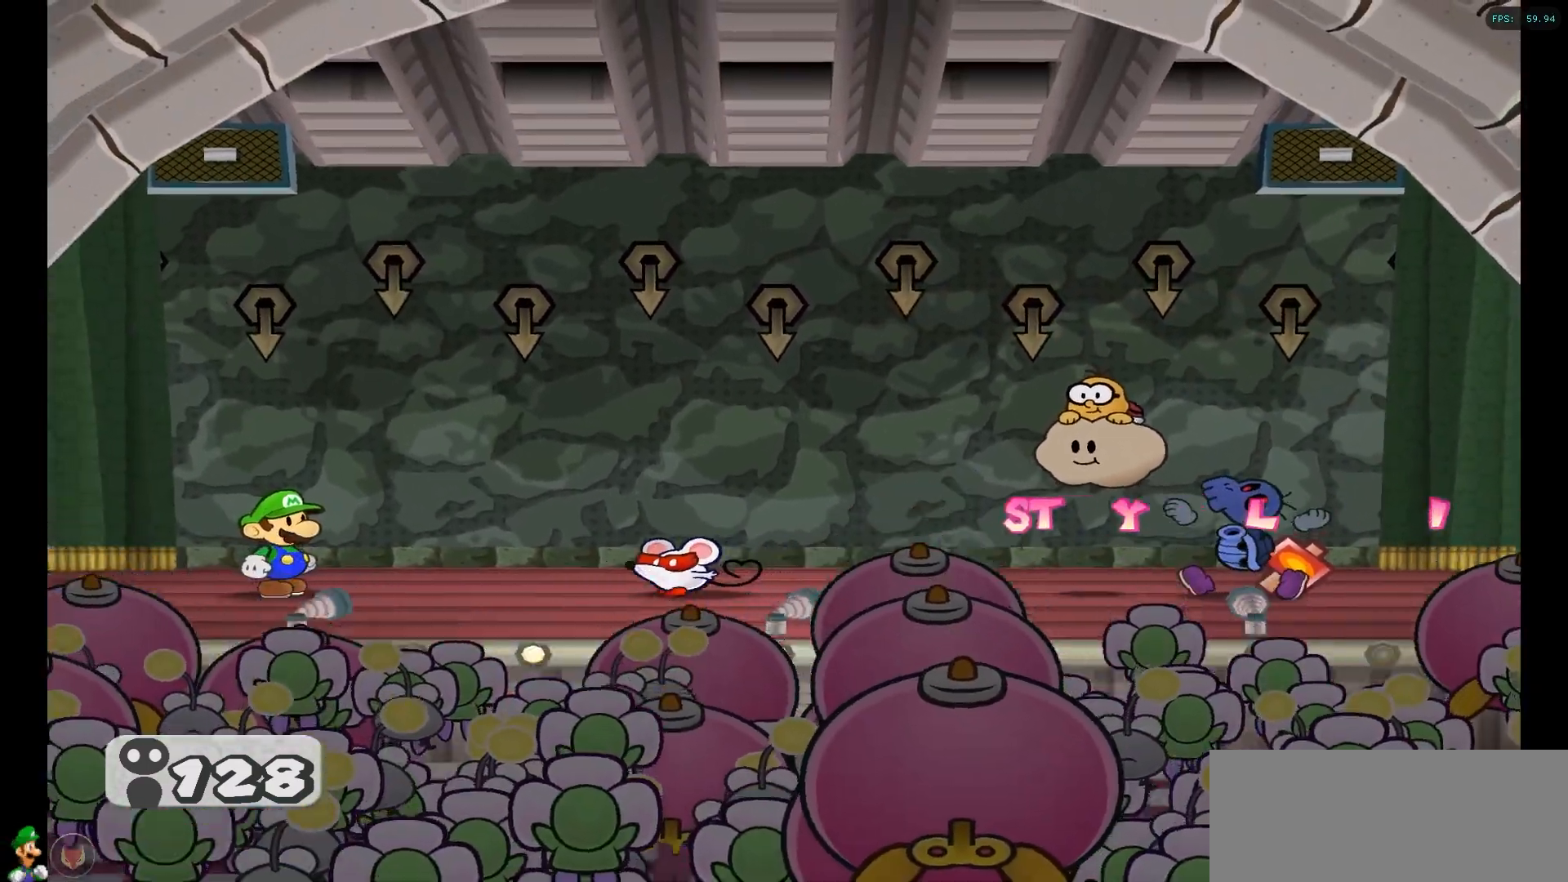
{"buttons": [], "left_stick": "center", "right_stick": "center", "events": []}
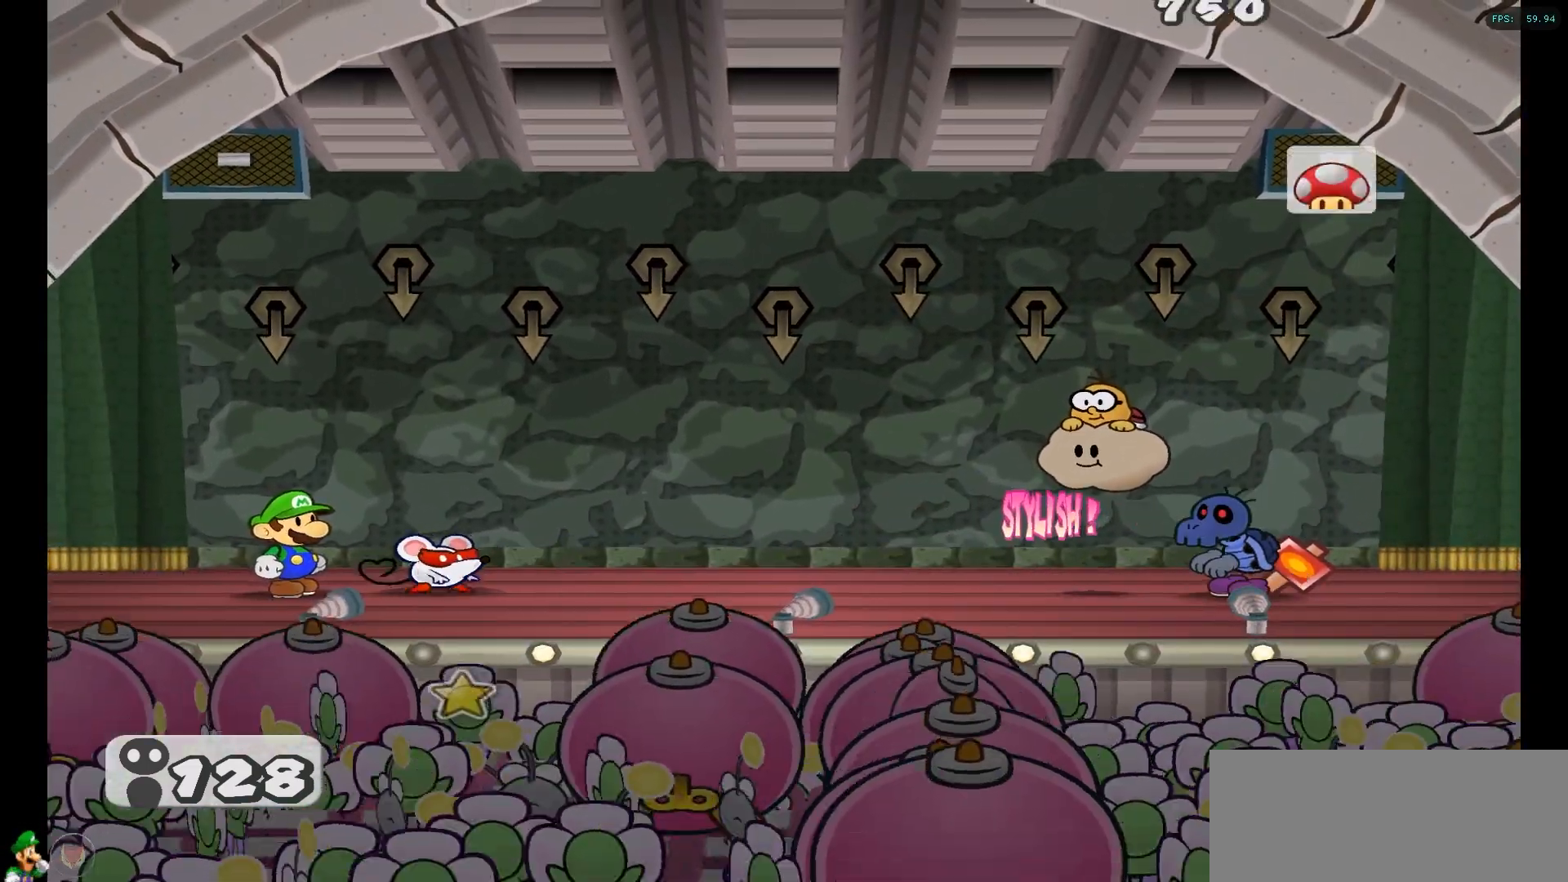
{"buttons": [], "left_stick": "center", "right_stick": "center", "events": []}
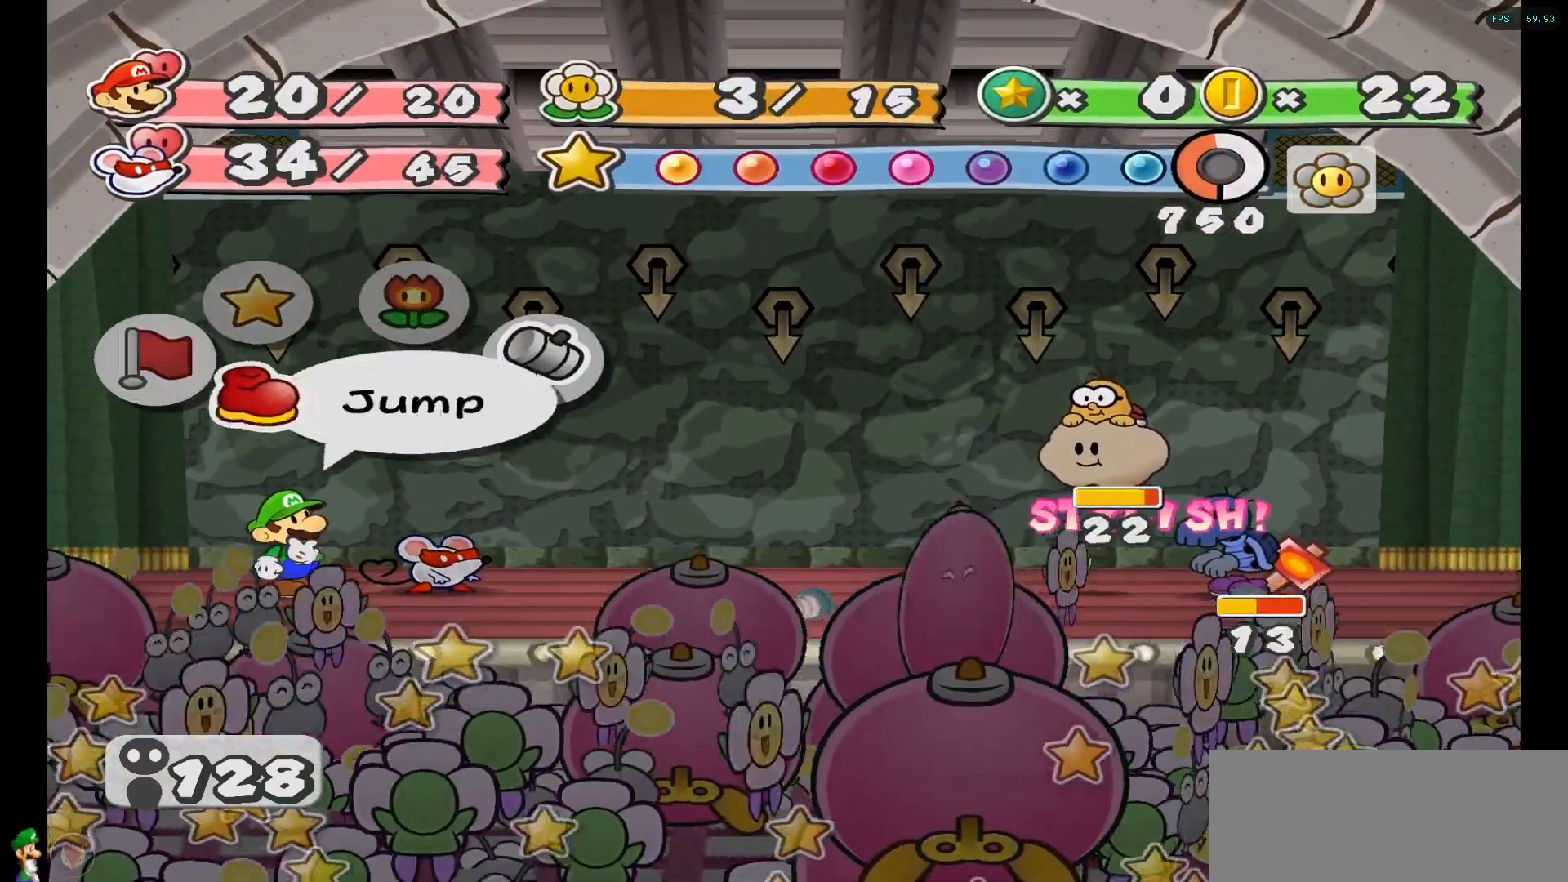
{"buttons": [], "left_stick": "down", "right_stick": "center", "events": [[167, "A", "down"], [300, "A", "up"], [400, "left_stick", "down"]]}
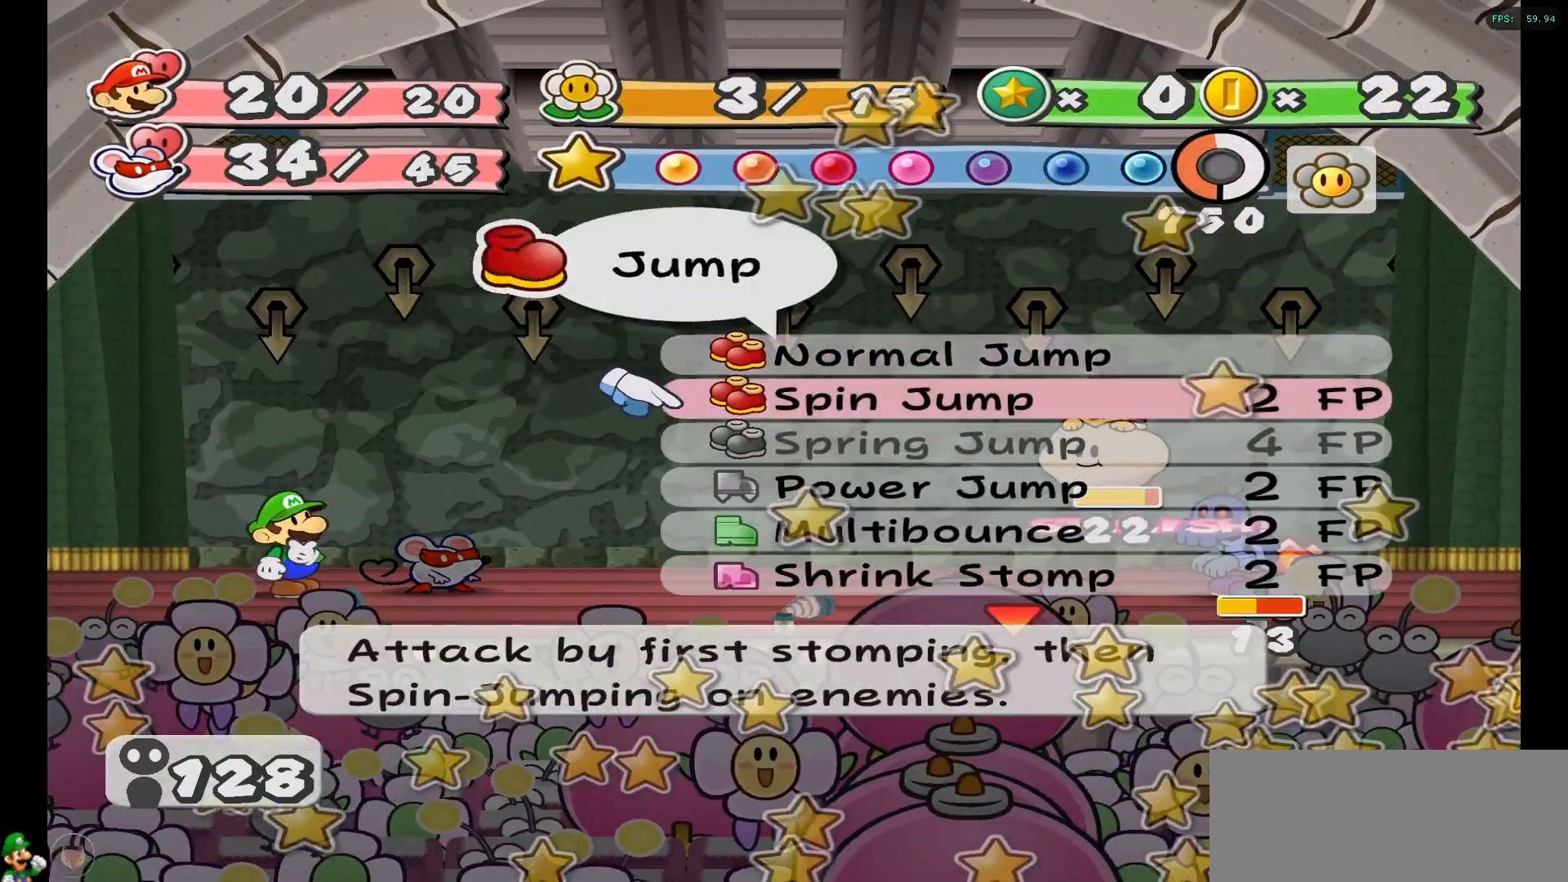
{"buttons": [], "left_stick": "center", "right_stick": "center", "events": [[67, "left_stick", "center"]]}
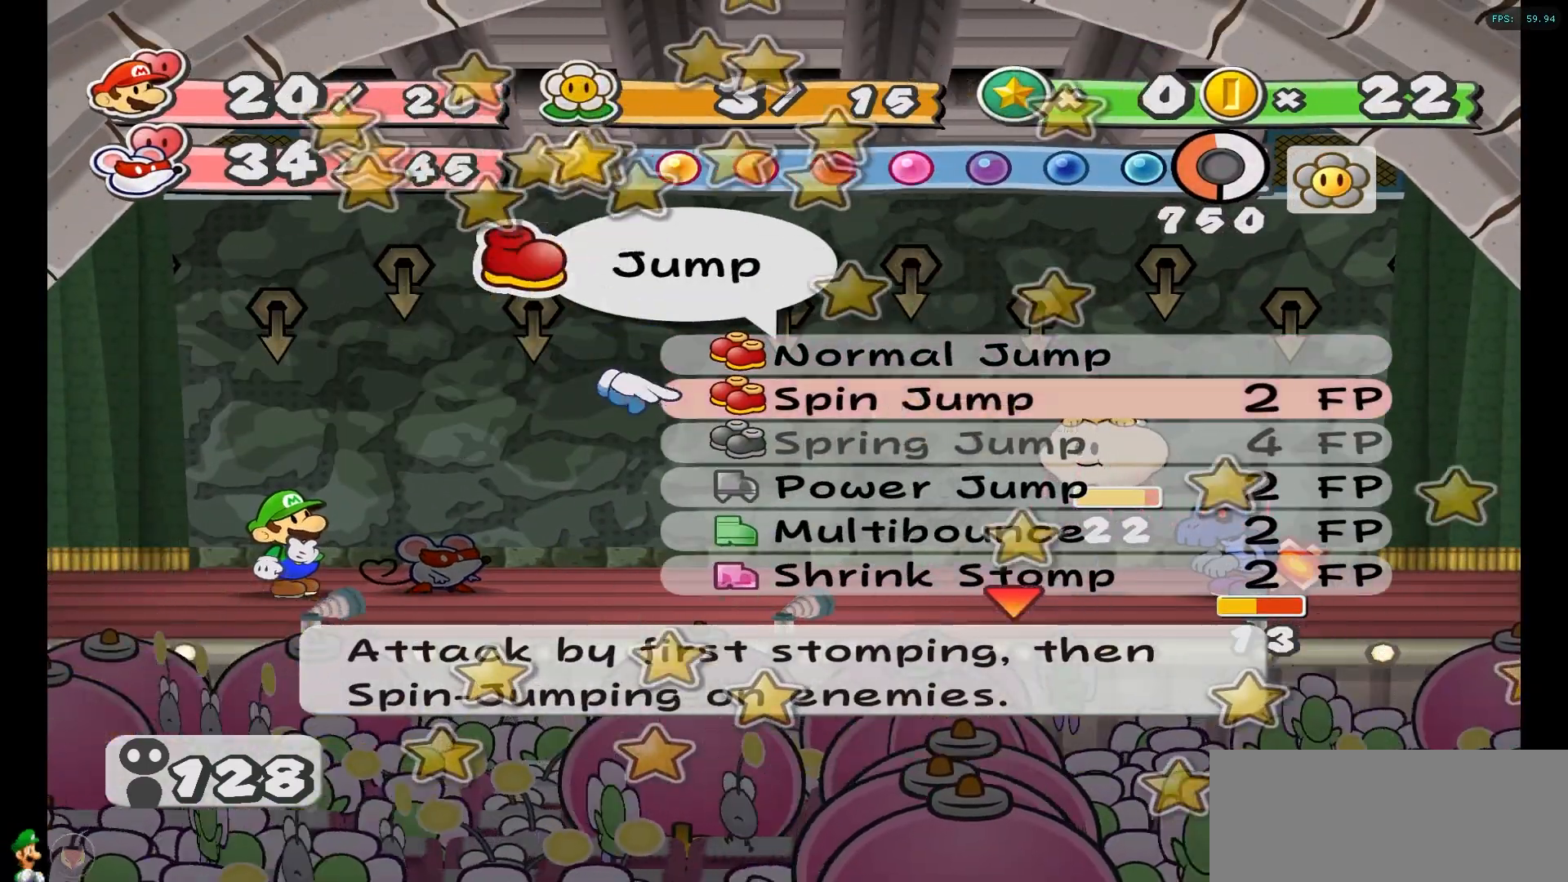
{"buttons": [], "left_stick": "center", "right_stick": "center", "events": []}
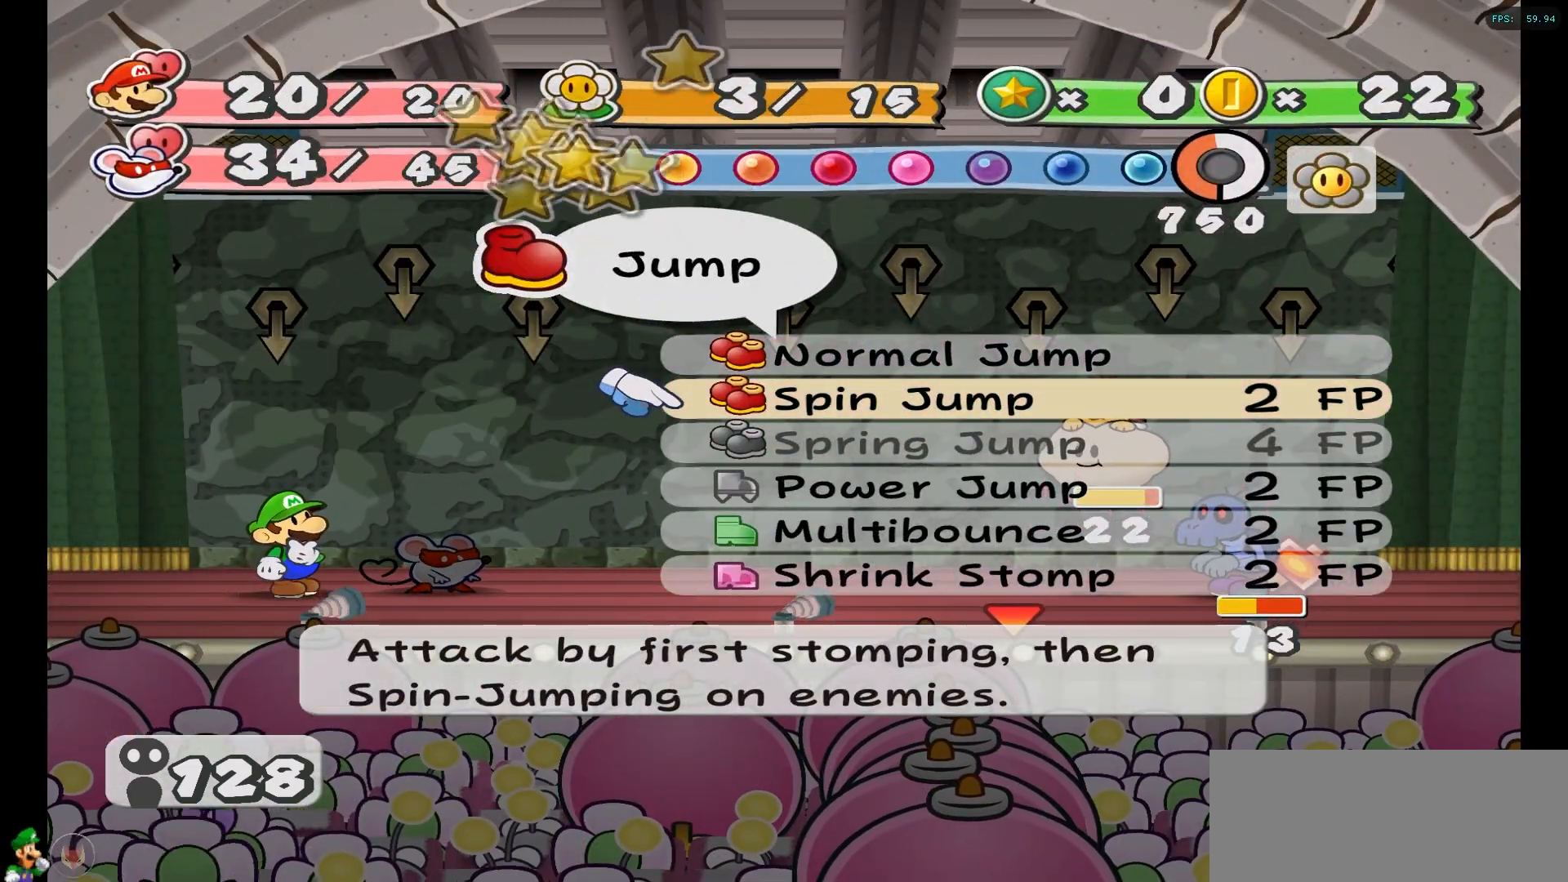
{"buttons": ["A"], "left_stick": "center", "right_stick": "center", "events": [[283, "A", "down"], [383, "A", "up"], [433, "A", "down"]]}
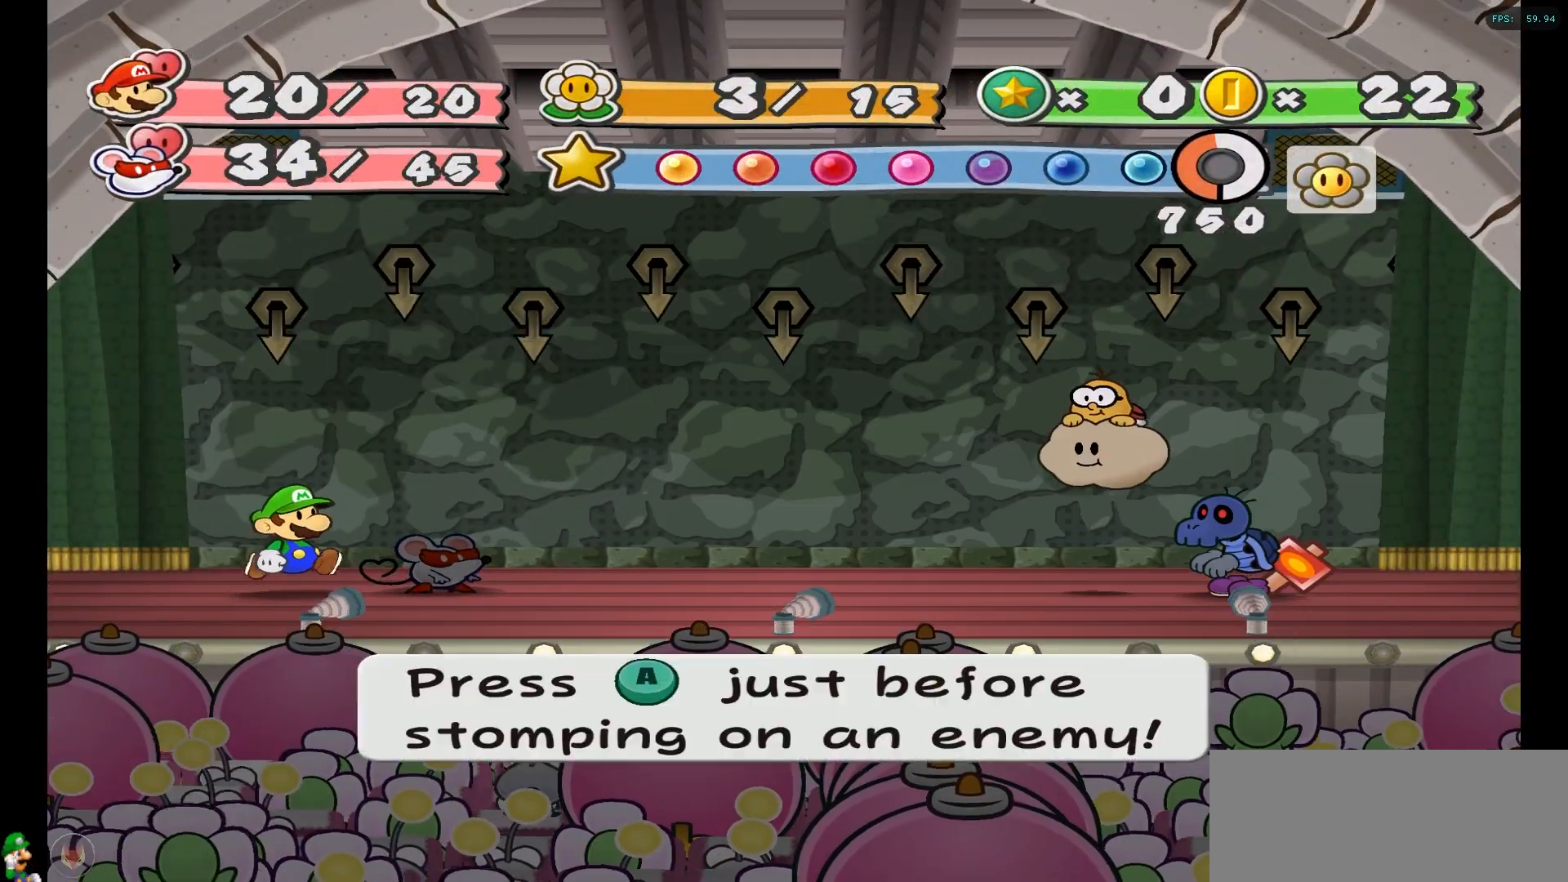
{"buttons": [], "left_stick": "center", "right_stick": "center", "events": [[33, "A", "up"]]}
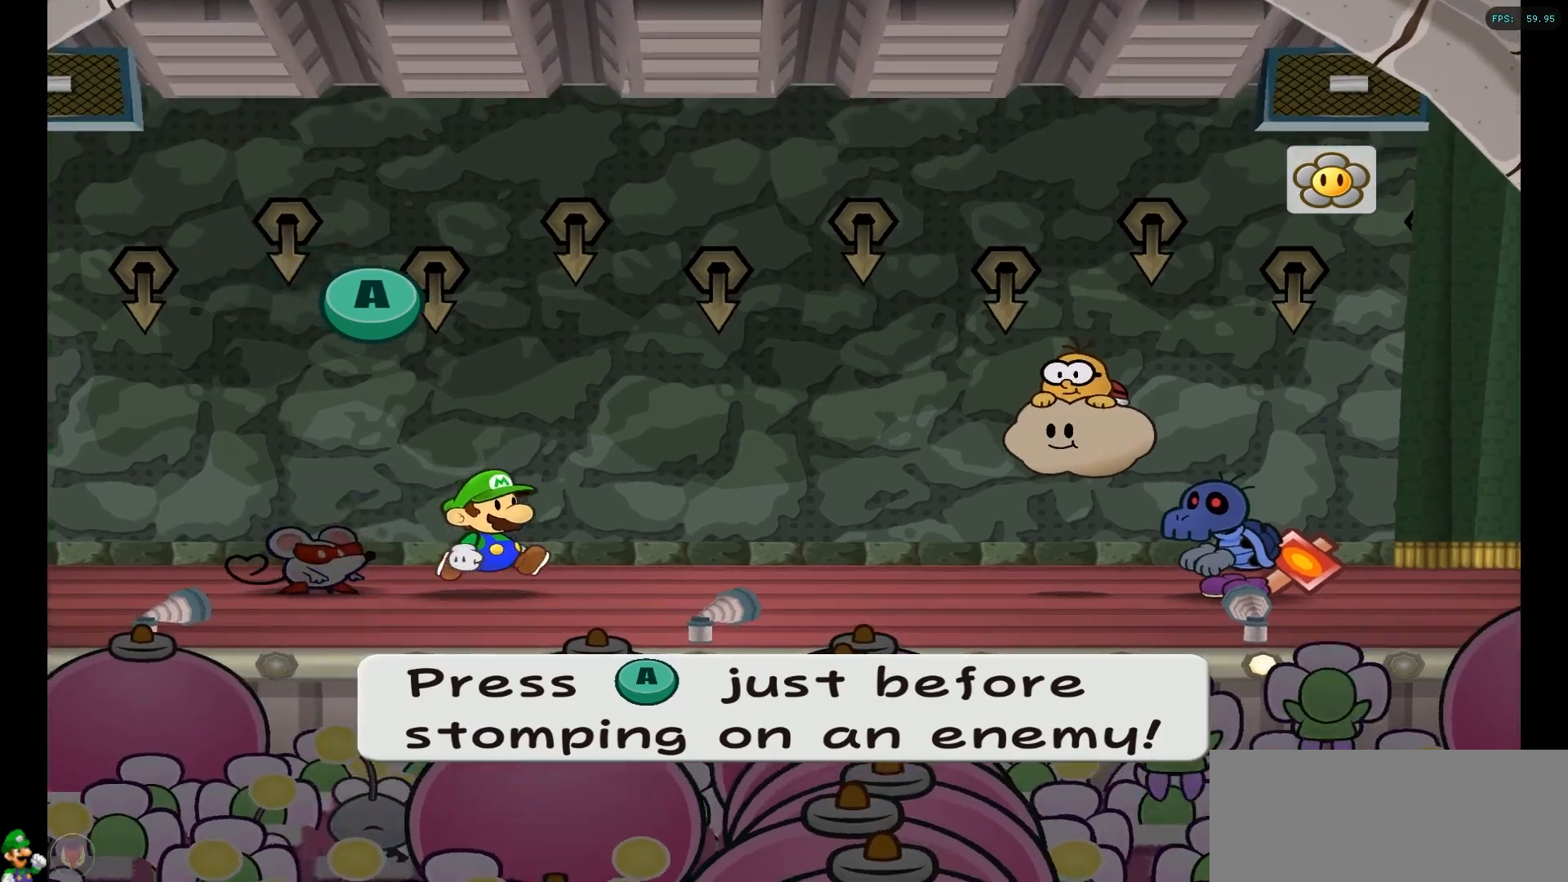
{"buttons": [], "left_stick": "center", "right_stick": "center", "events": []}
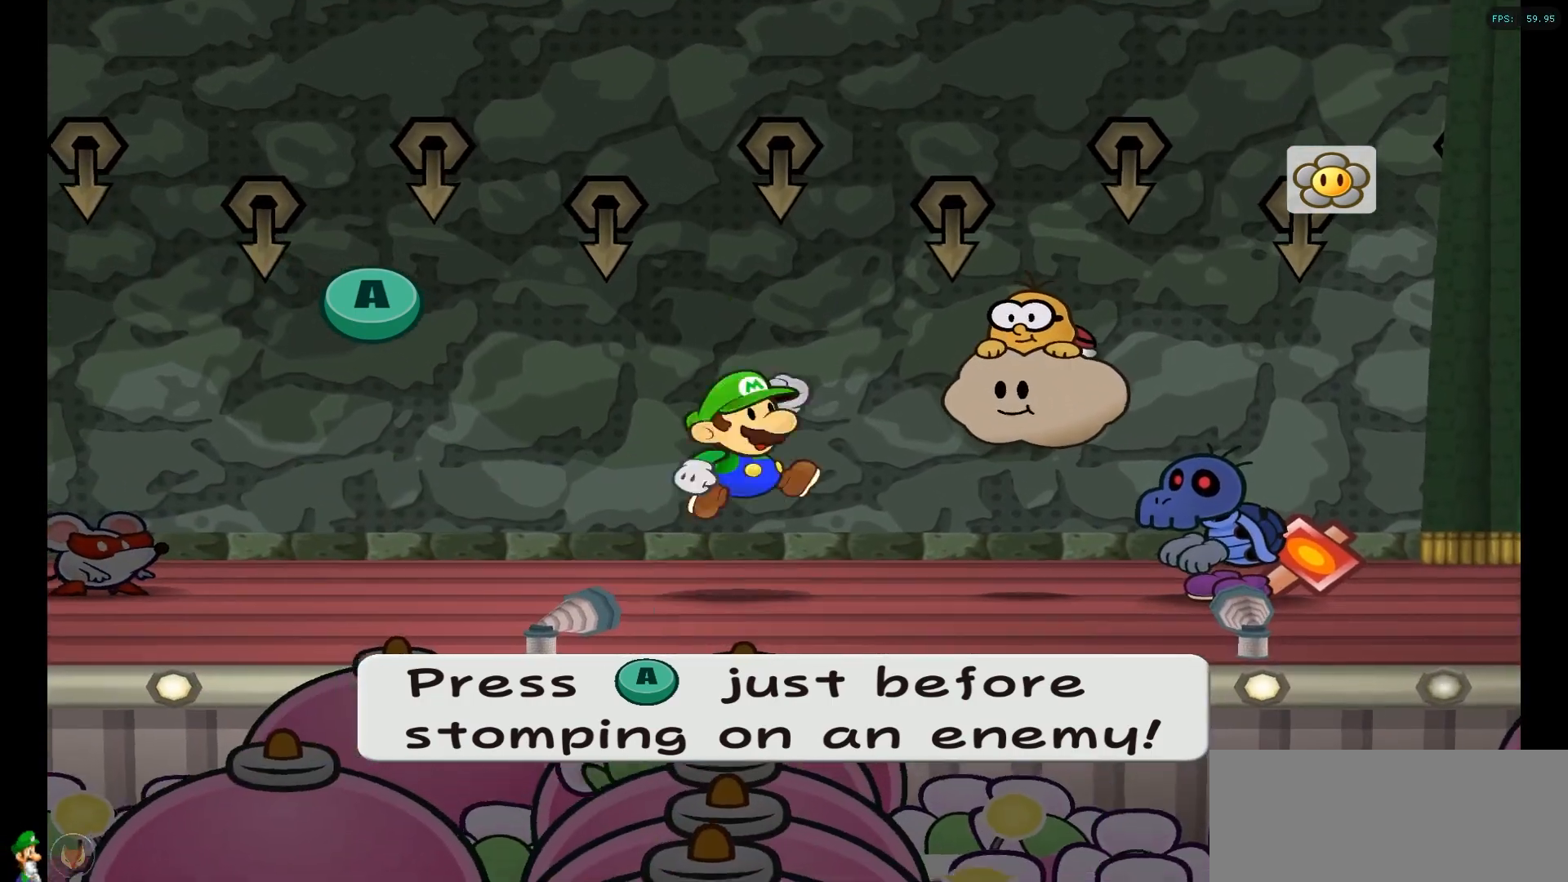
{"buttons": [], "left_stick": "center", "right_stick": "center", "events": [[167, "A", "down"], [350, "A", "up"]]}
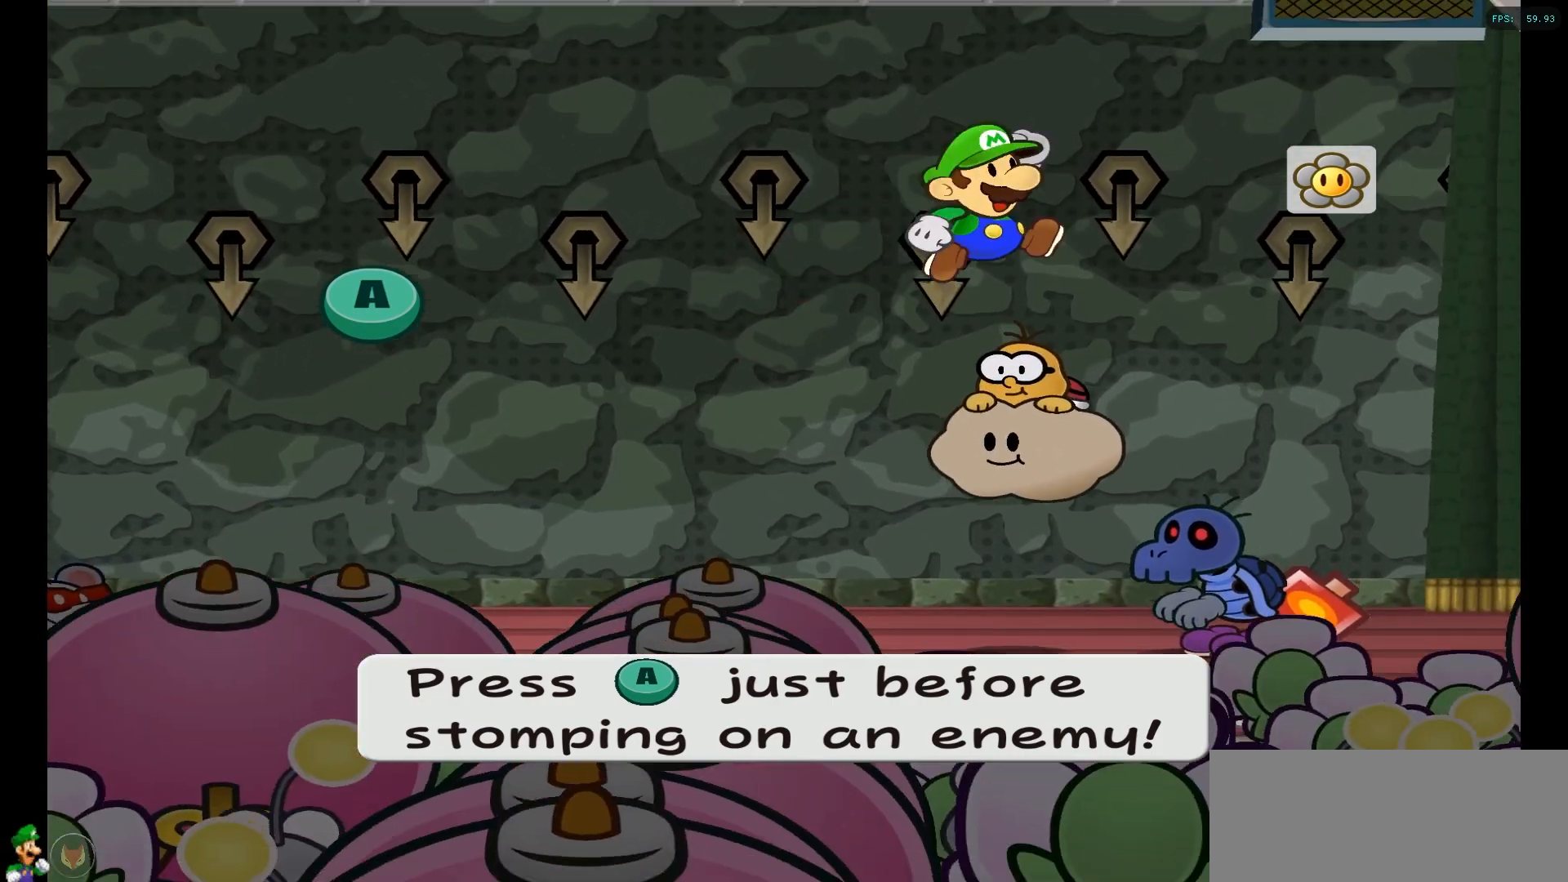
{"buttons": ["A", "B"], "left_stick": "center", "right_stick": "center", "events": [[50, "A", "down"], [233, "A", "up"], [350, "A", "down"], [367, "right_stick", "down-right"], [433, "right_stick", "center"], [467, "B", "down"]]}